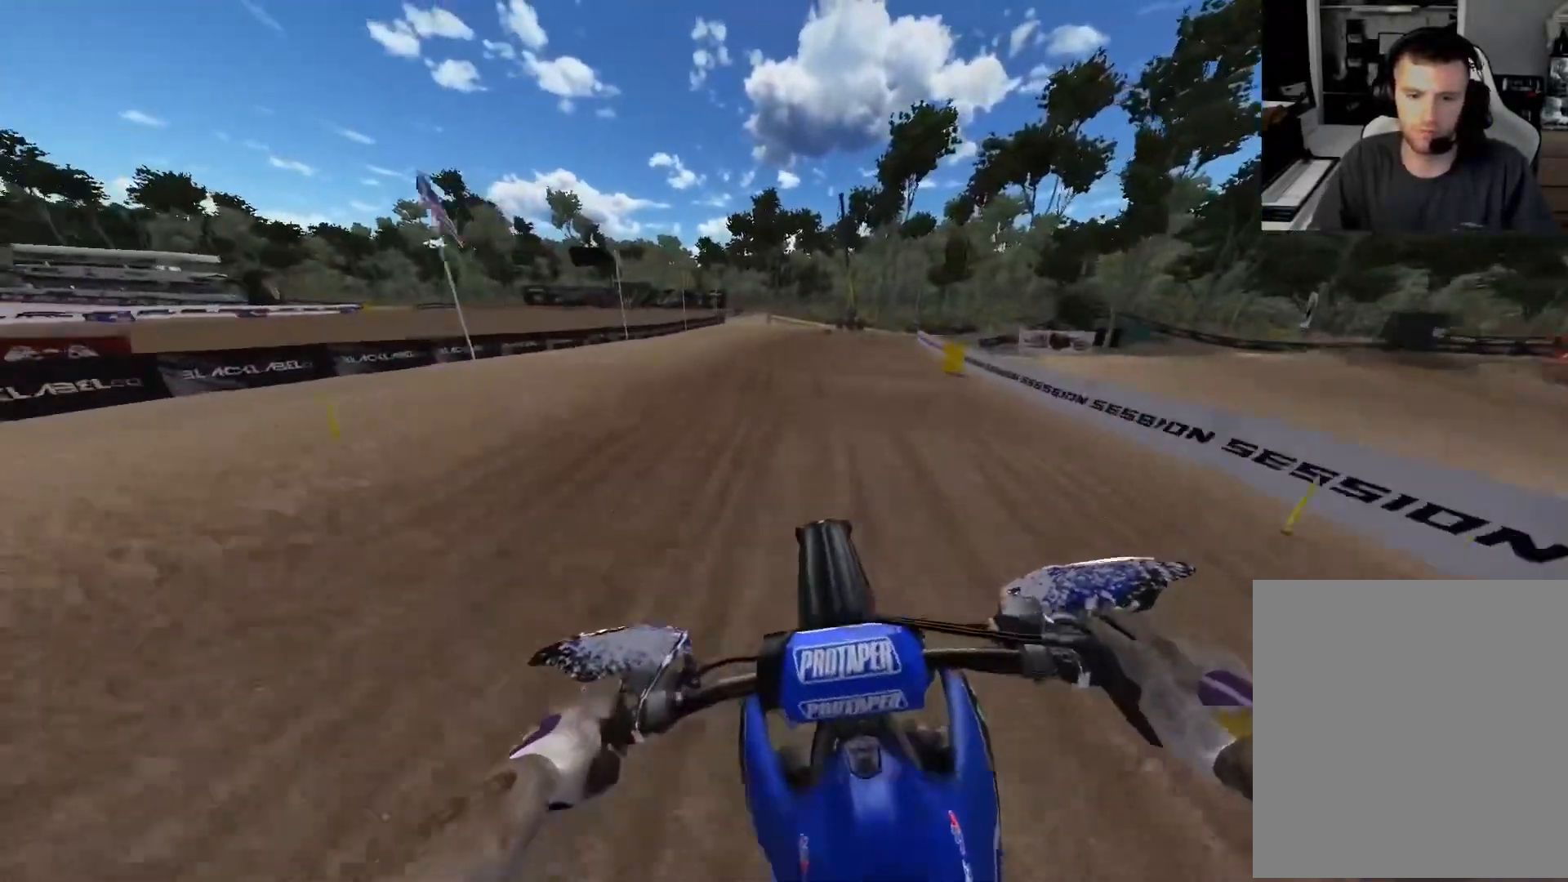
Gameplay with a controller (Xbox layout); each line is a JSON object with the inputs held at the frame after it. "events" lists button and stick changes between this image and that frame as [ms after this image, input, new state], when the widget could be followed in between.
{"buttons": ["R2"], "left_stick": "right", "right_stick": "down", "events": [[217, "left_stick", "right"]]}
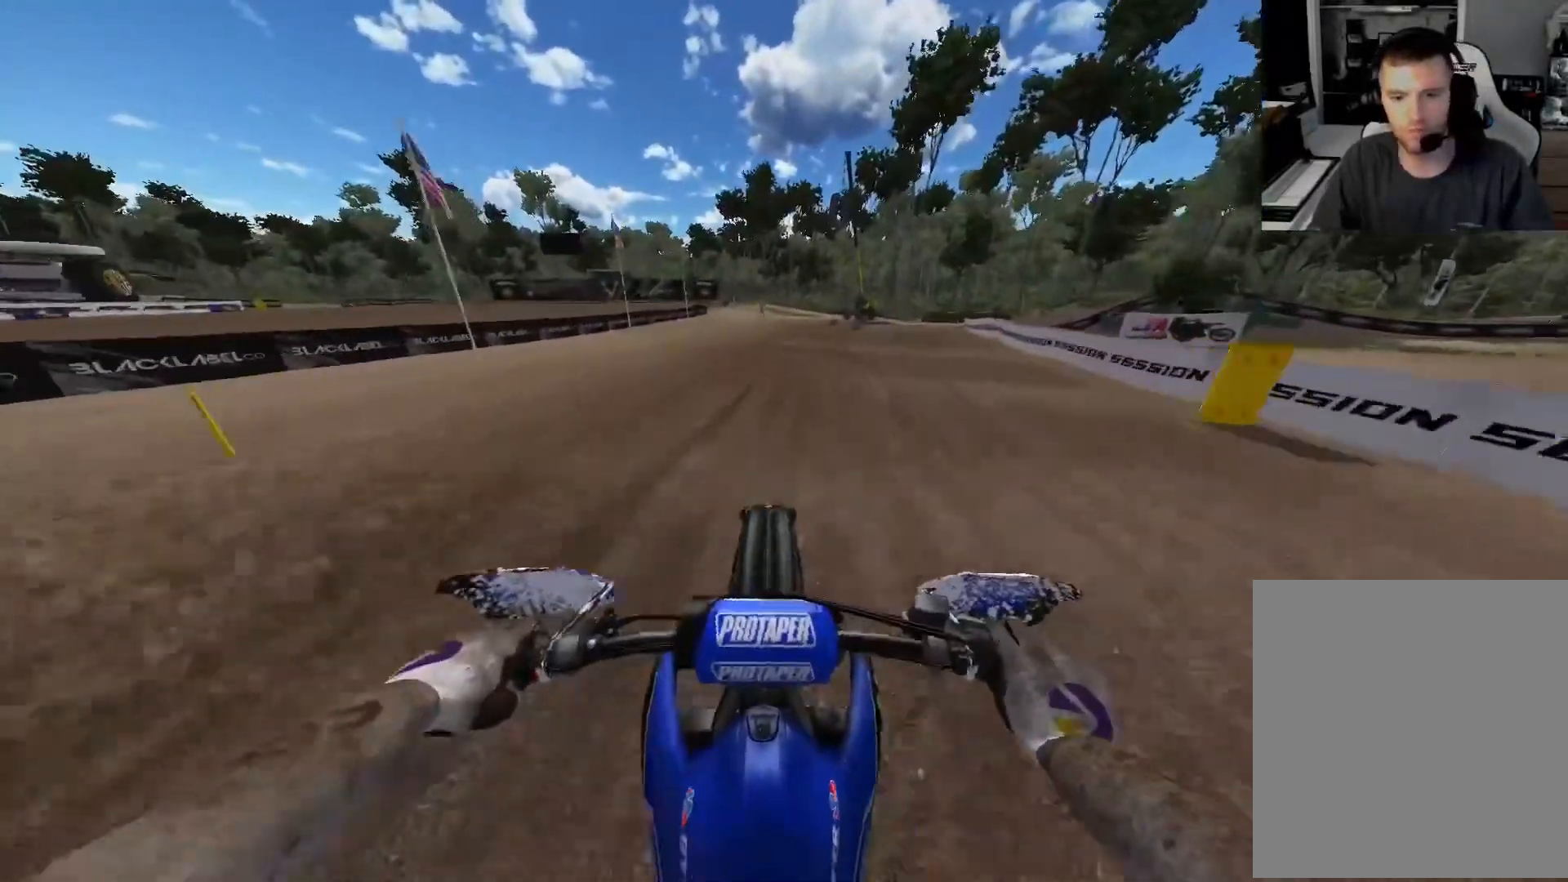
{"buttons": ["R2"], "left_stick": "right", "right_stick": "center", "events": [[250, "R3", "down"], [350, "R3", "up"], [433, "right_stick", "center"]]}
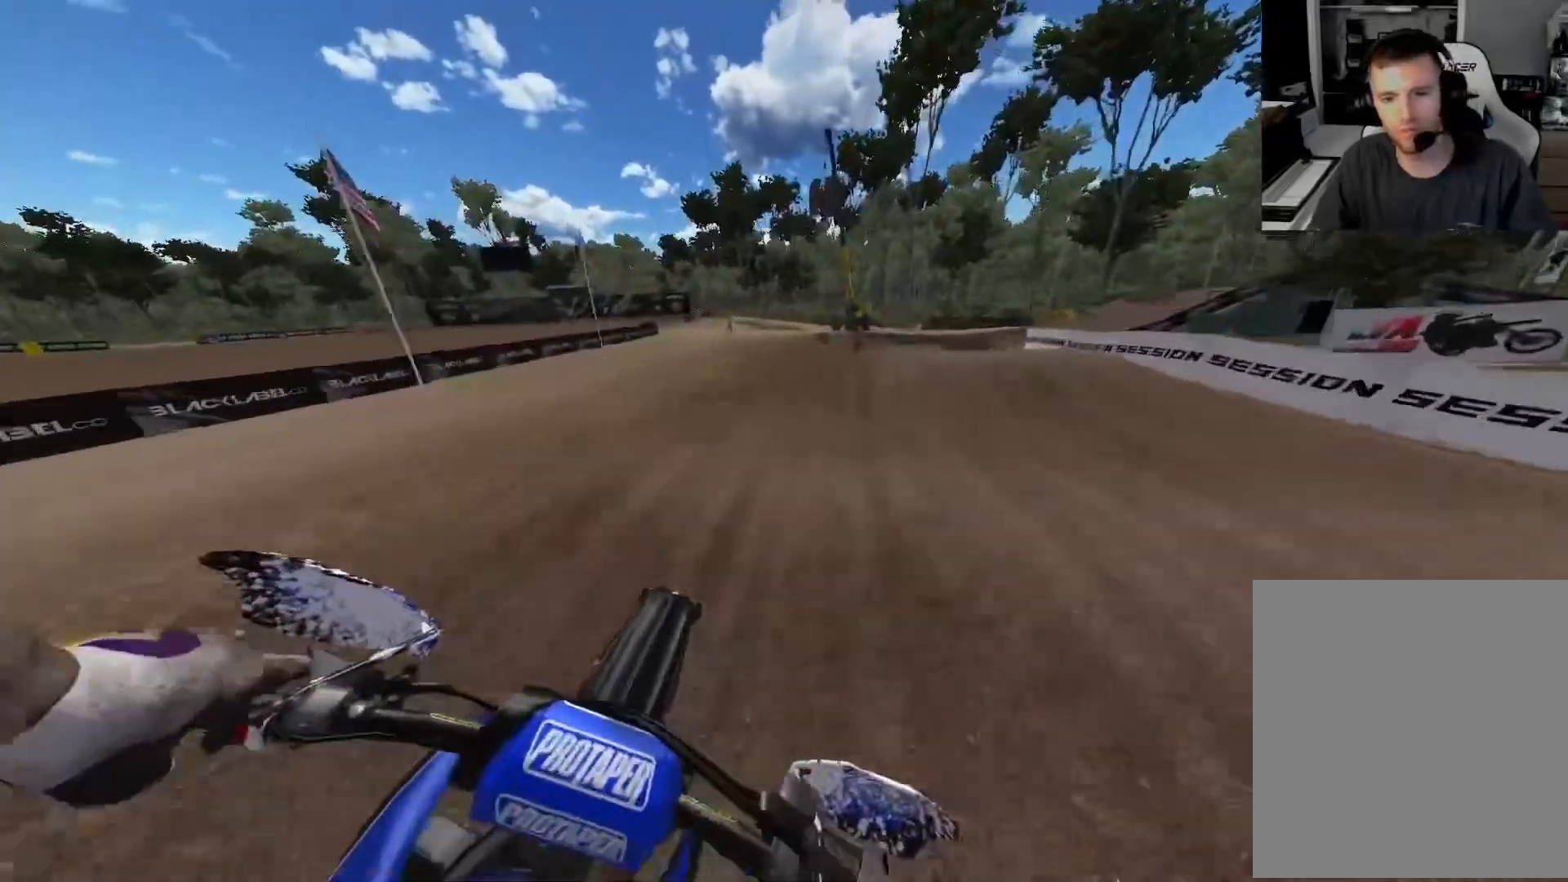
{"buttons": ["R2"], "left_stick": "right", "right_stick": "center", "events": []}
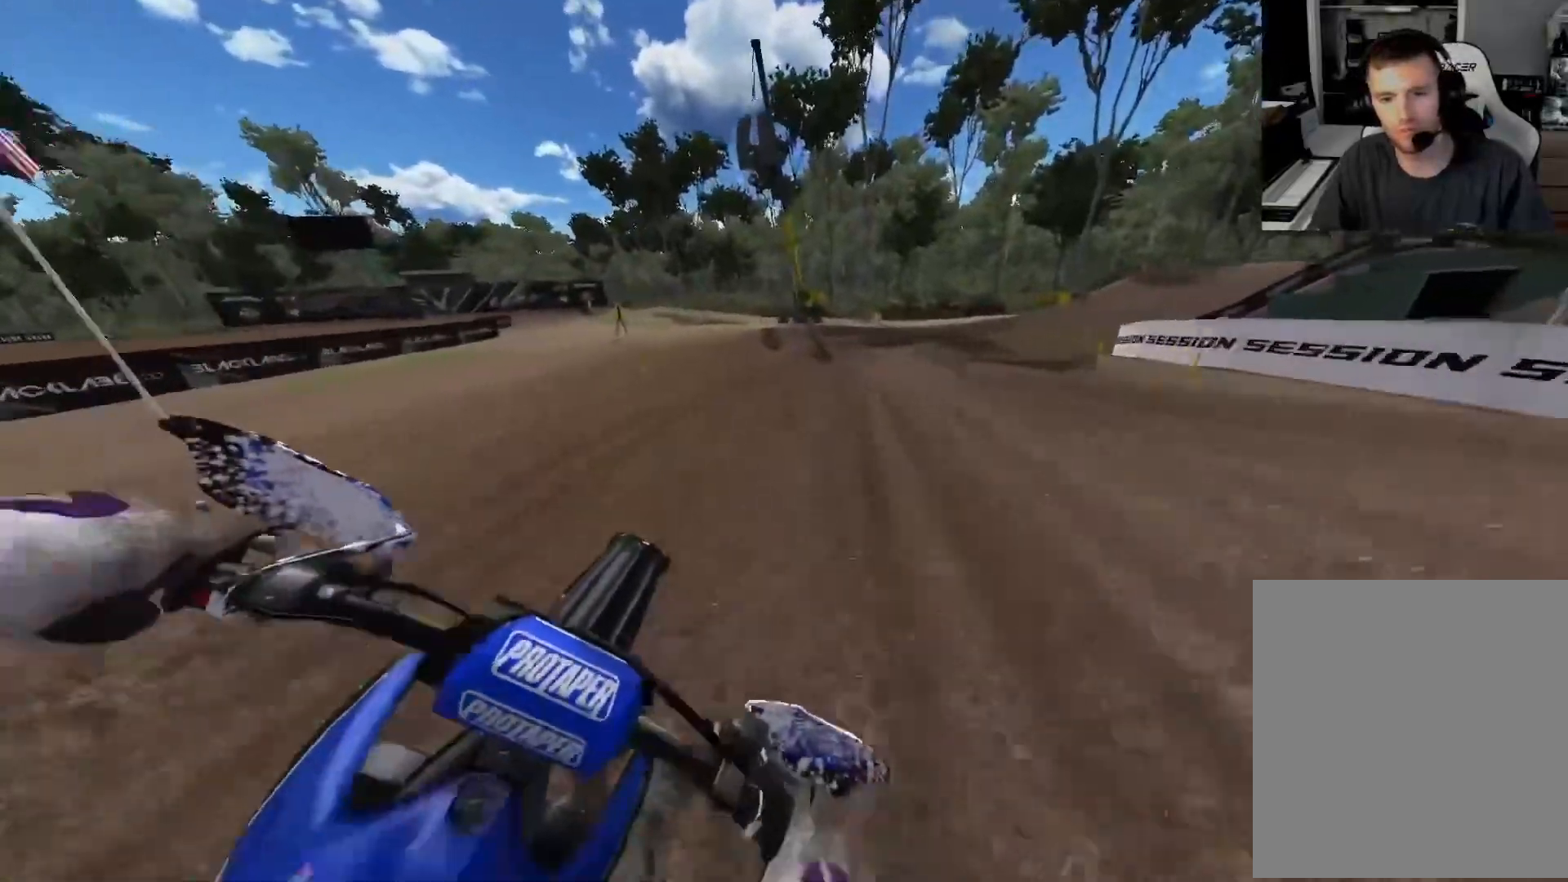
{"buttons": ["R2"], "left_stick": "right", "right_stick": "center", "events": []}
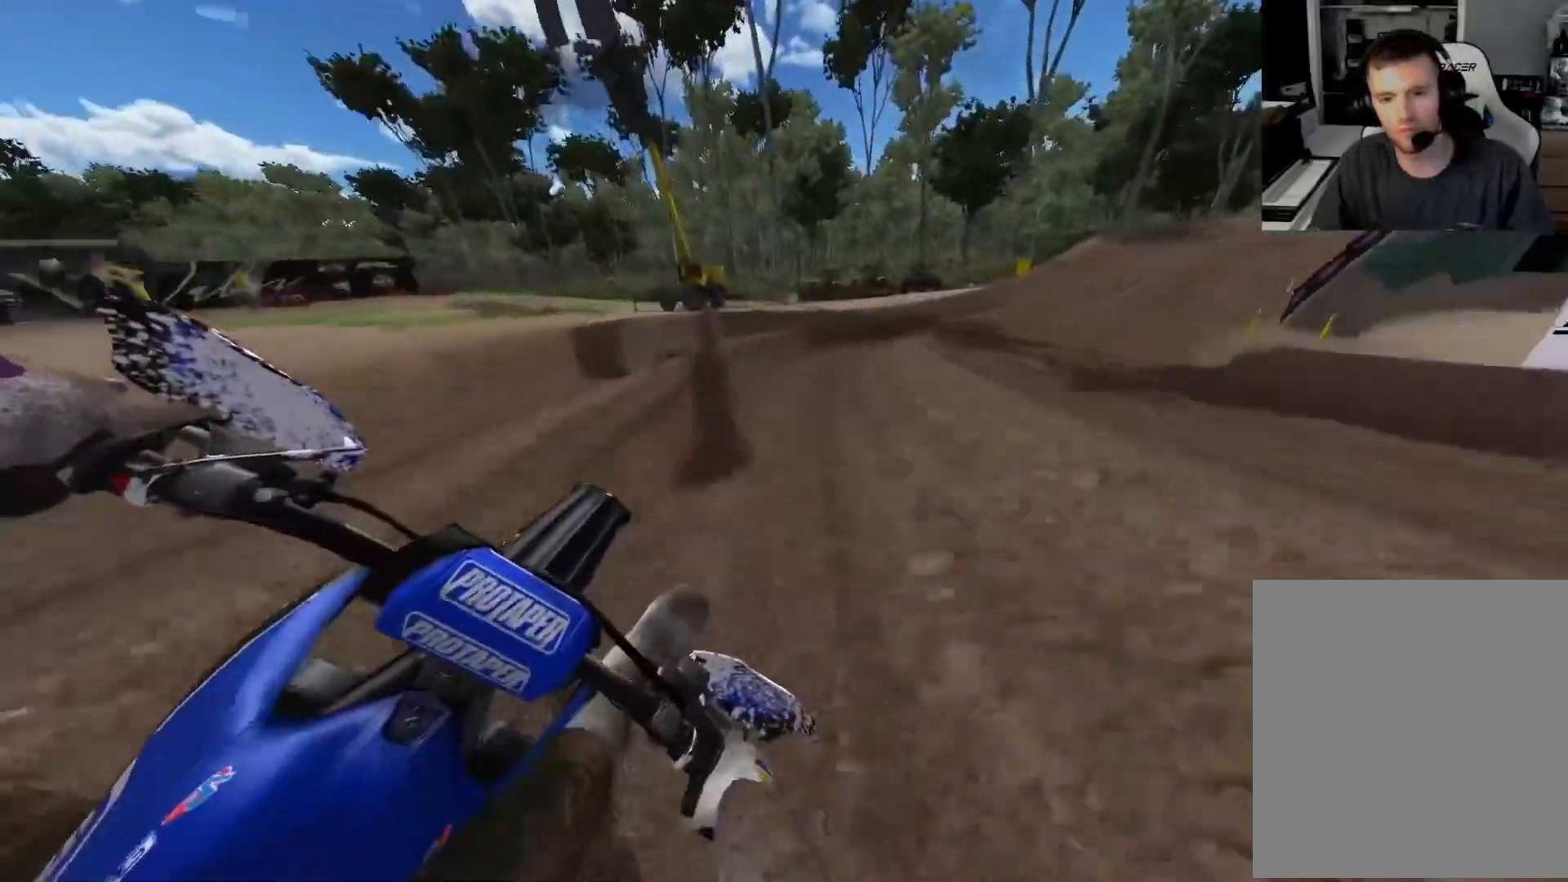
{"buttons": ["R2"], "left_stick": "right", "right_stick": "center", "events": []}
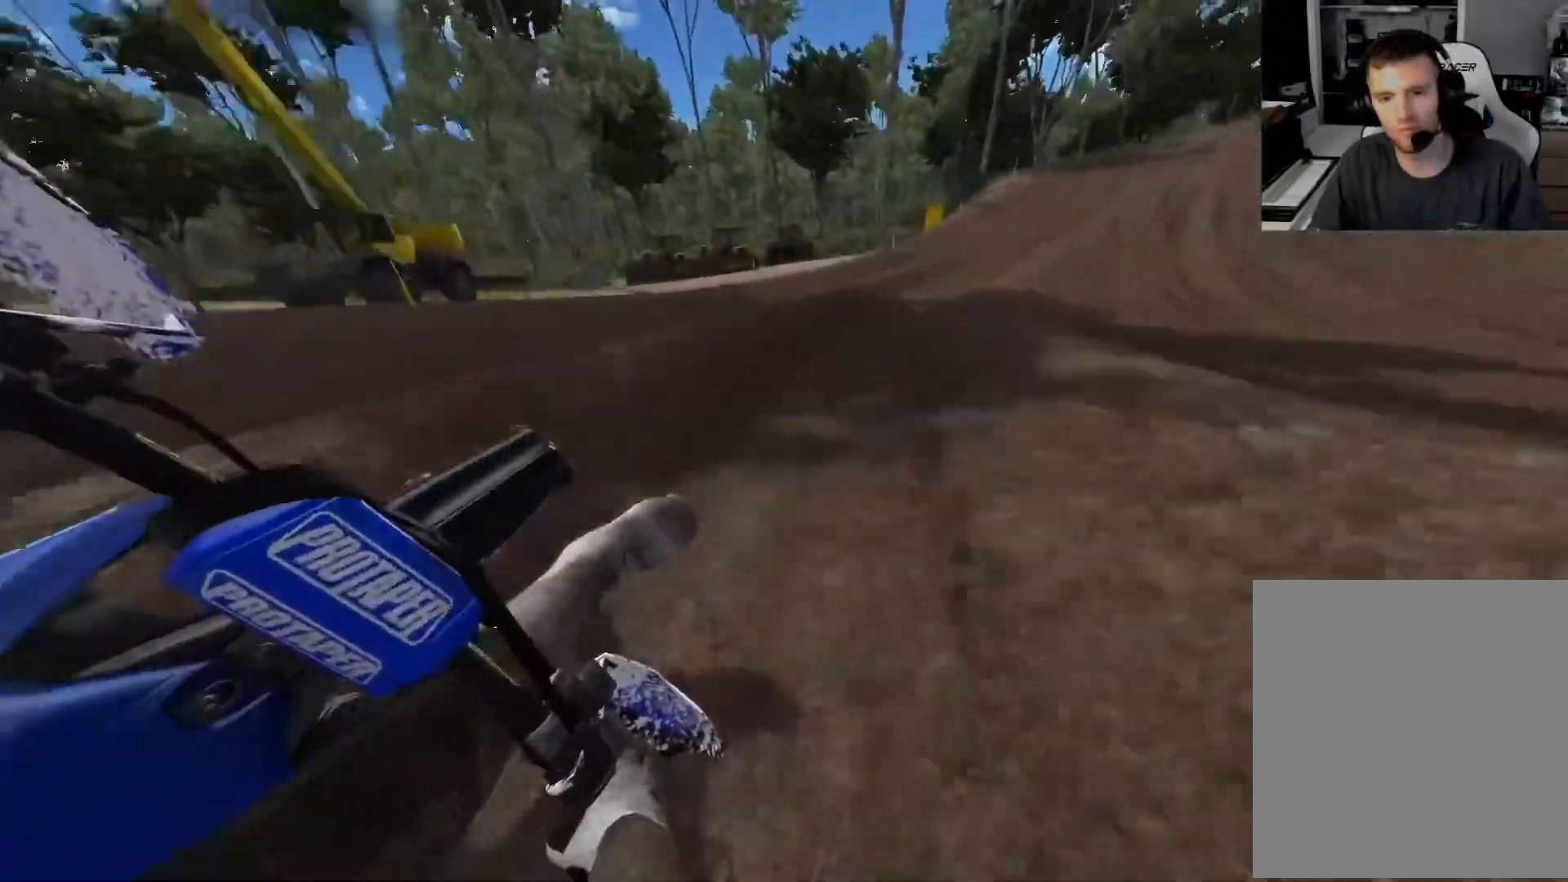
{"buttons": ["R2", "R3"], "left_stick": "right", "right_stick": "center", "events": [[483, "R3", "down"]]}
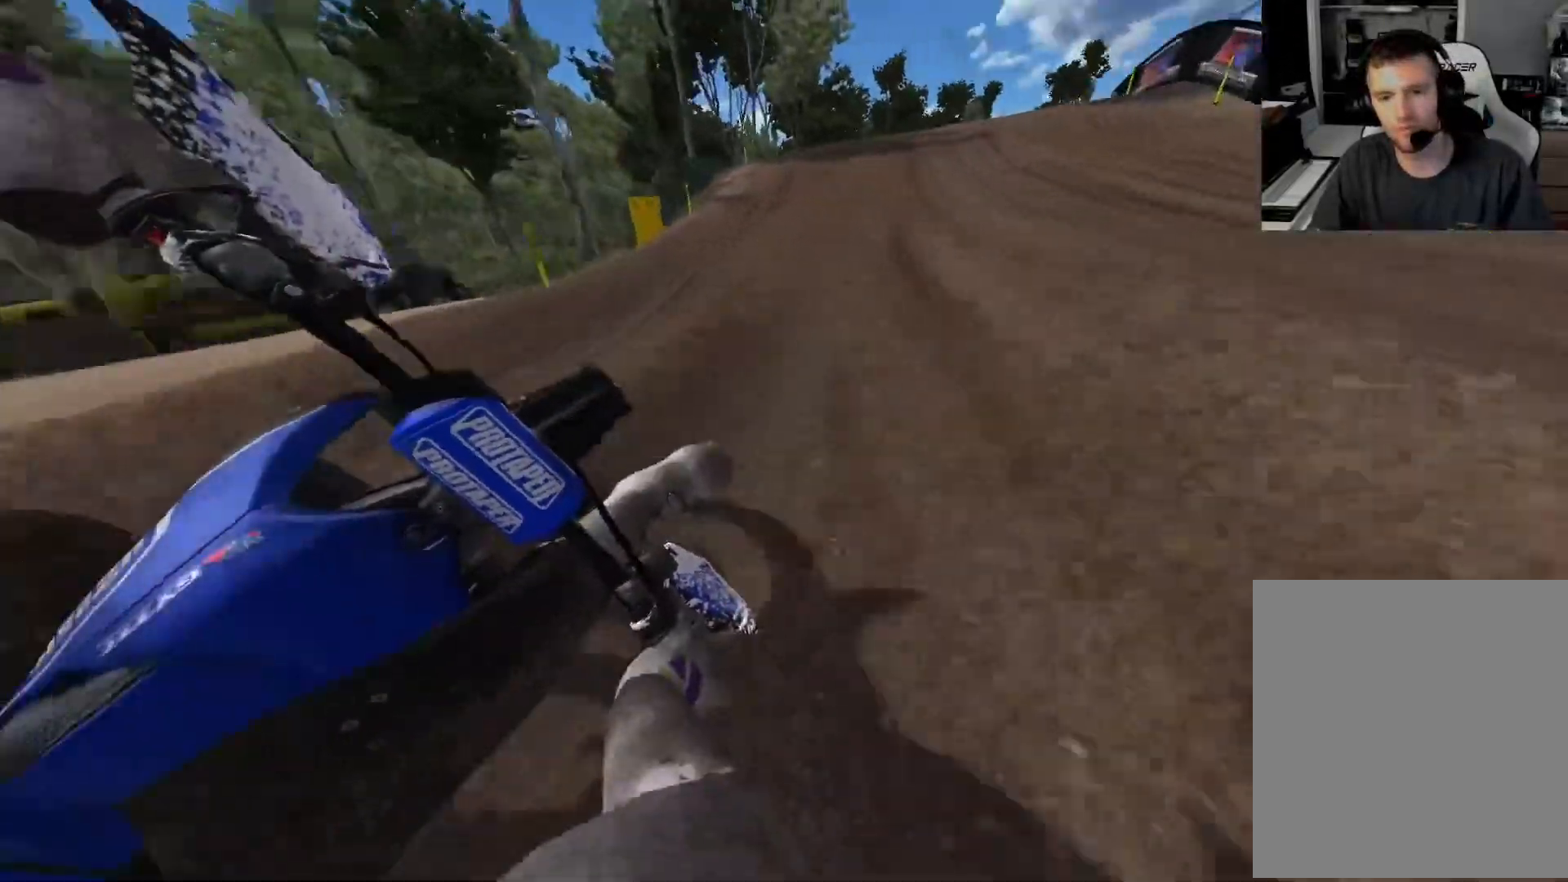
{"buttons": ["R2"], "left_stick": "right", "right_stick": "center", "events": [[100, "R3", "up"]]}
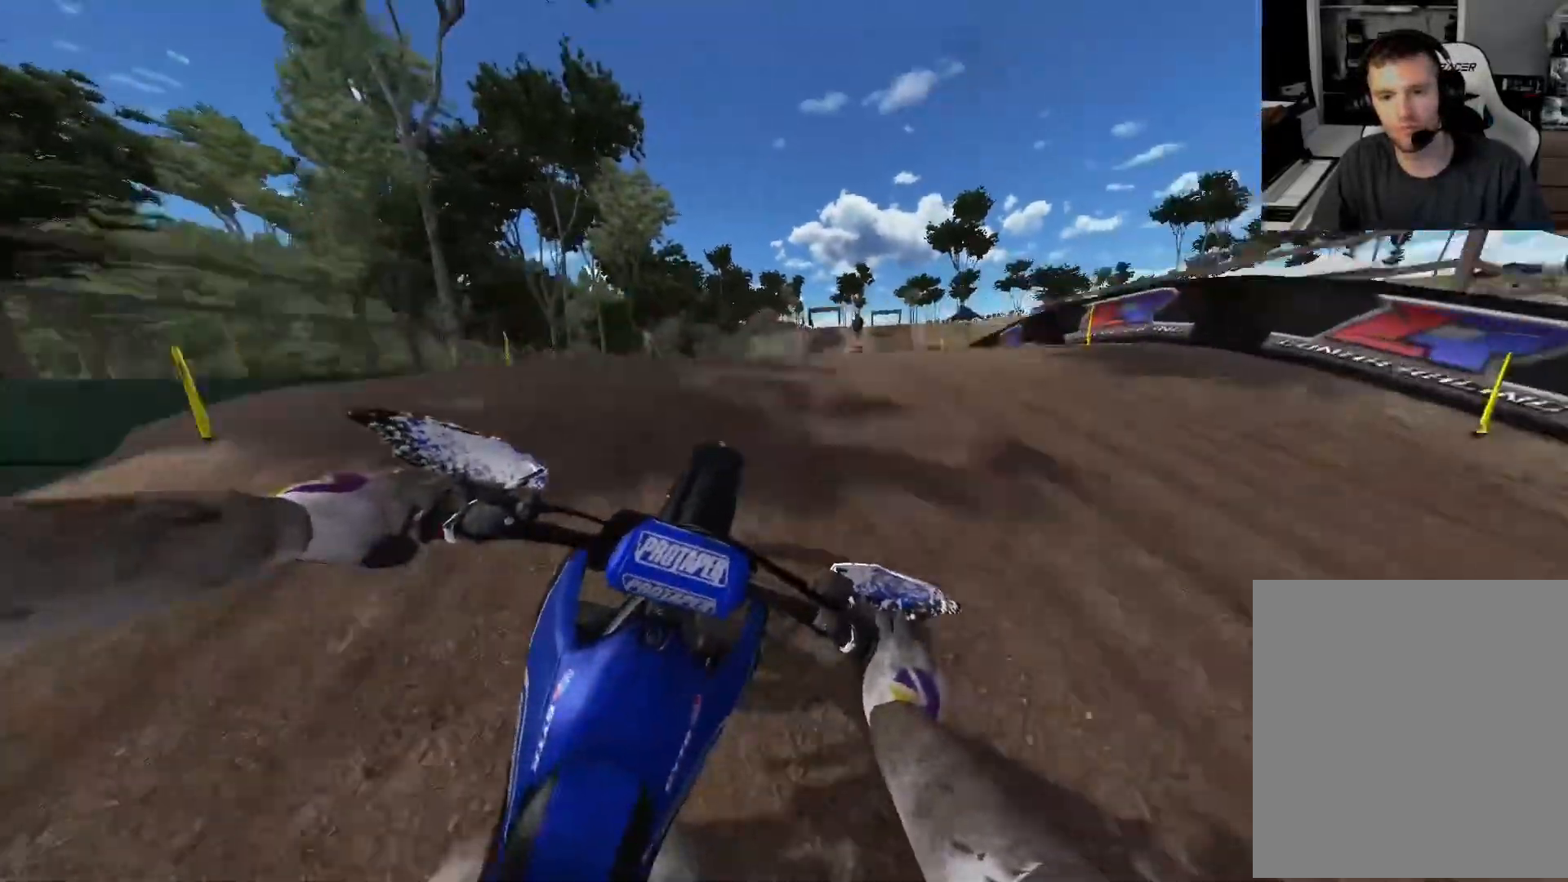
{"buttons": ["R2"], "left_stick": "center", "right_stick": "up-left", "events": [[67, "right_stick", "up"], [167, "right_stick", "up-left"], [333, "left_stick", "center"]]}
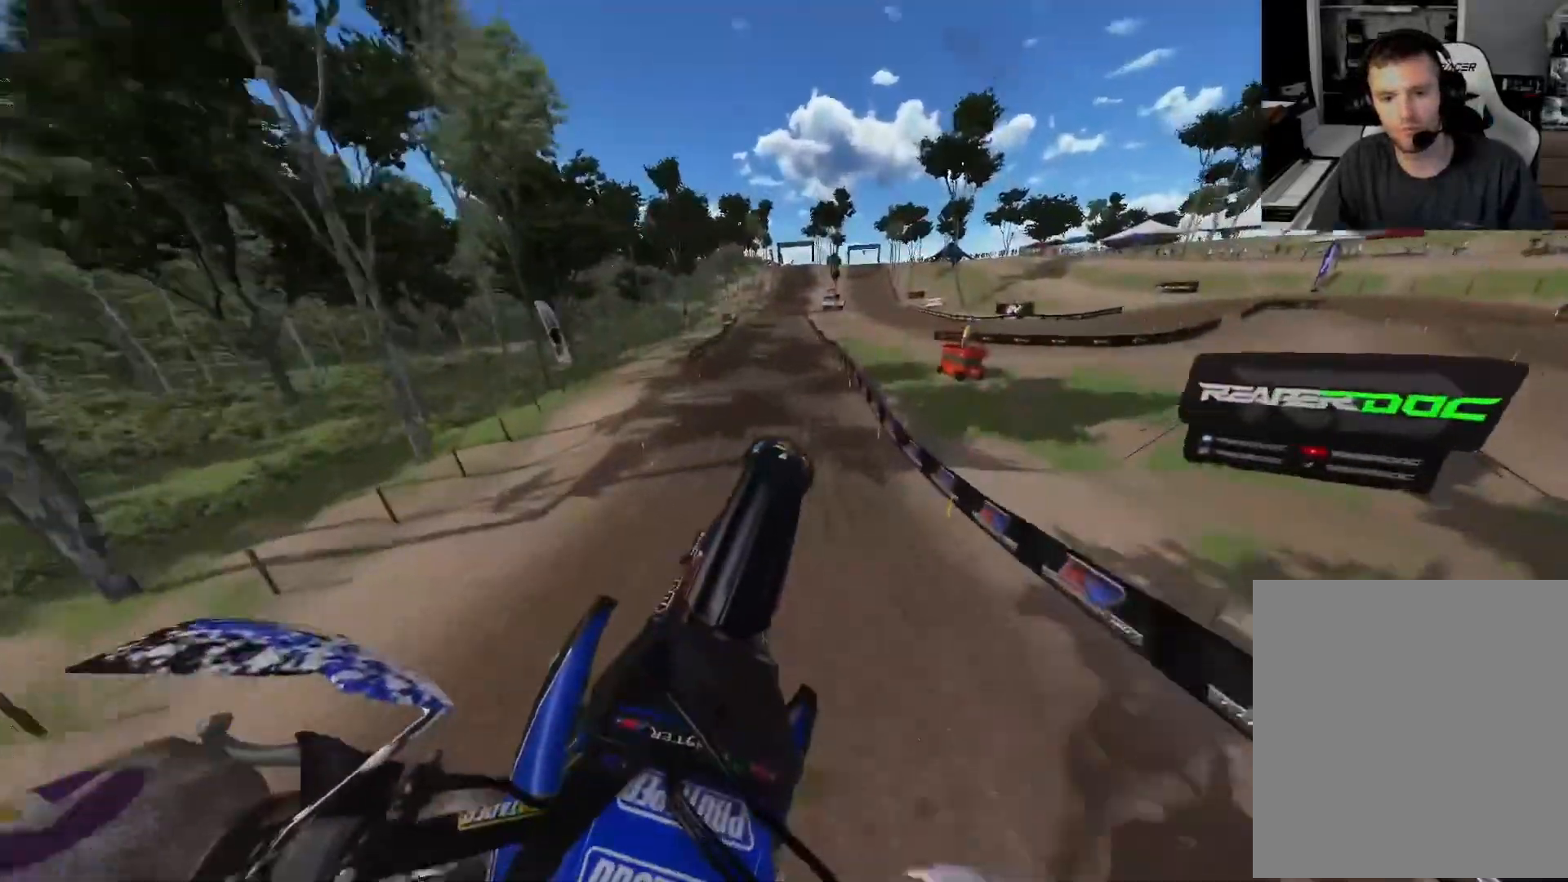
{"buttons": ["L1", "R2"], "left_stick": "center", "right_stick": "up-left", "events": [[267, "R2", "up"], [317, "L1", "down"], [400, "R2", "down"]]}
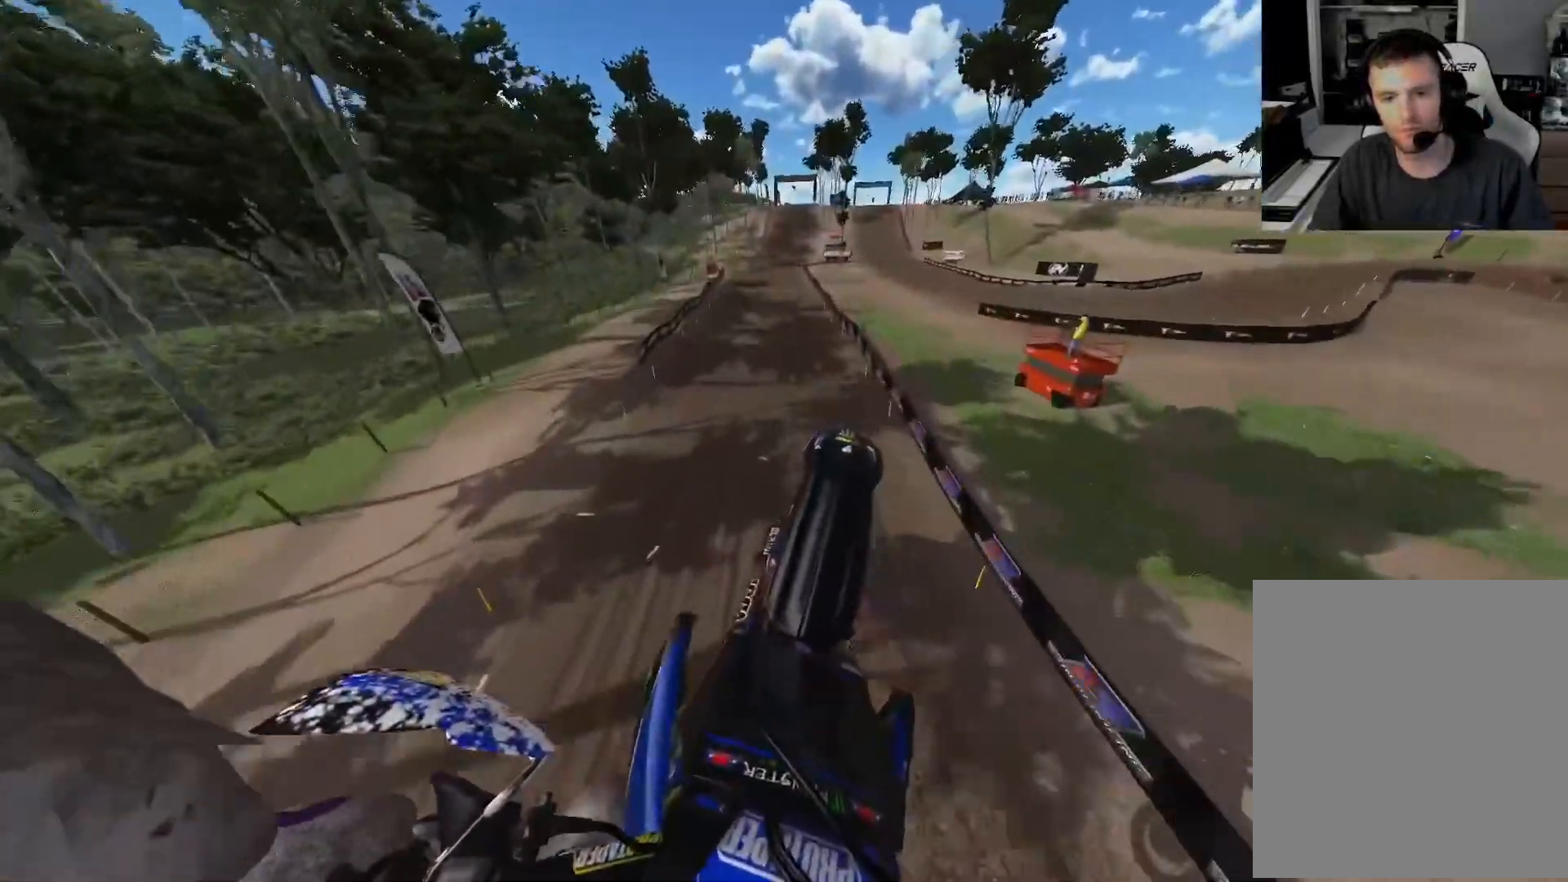
{"buttons": ["R2"], "left_stick": "center", "right_stick": "center", "events": [[250, "L1", "up"], [333, "right_stick", "center"]]}
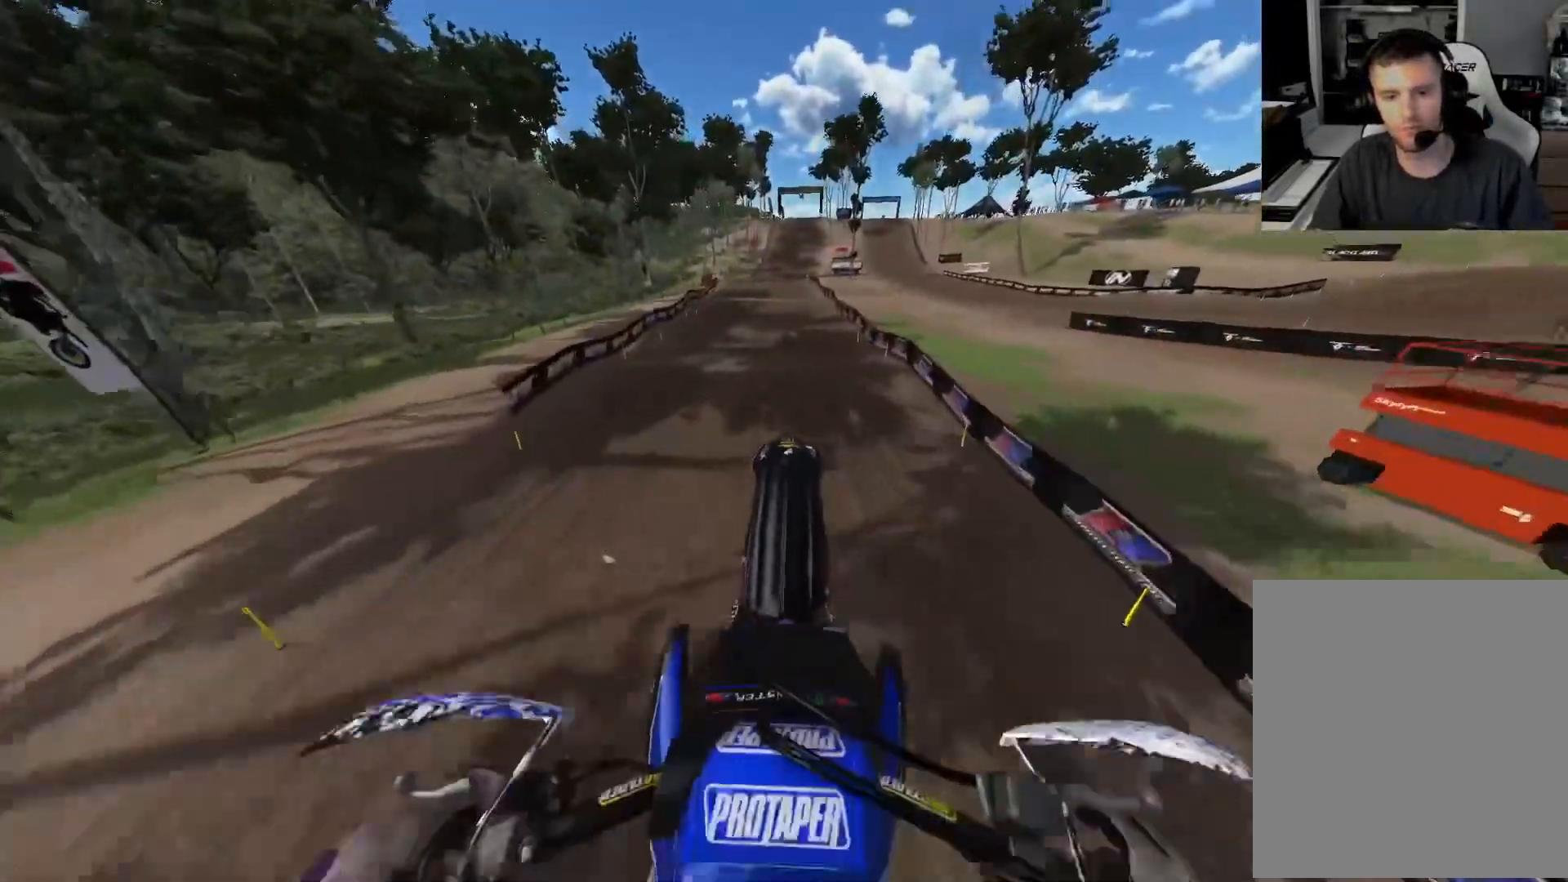
{"buttons": ["R2"], "left_stick": "center", "right_stick": "up", "events": [[83, "right_stick", "up"]]}
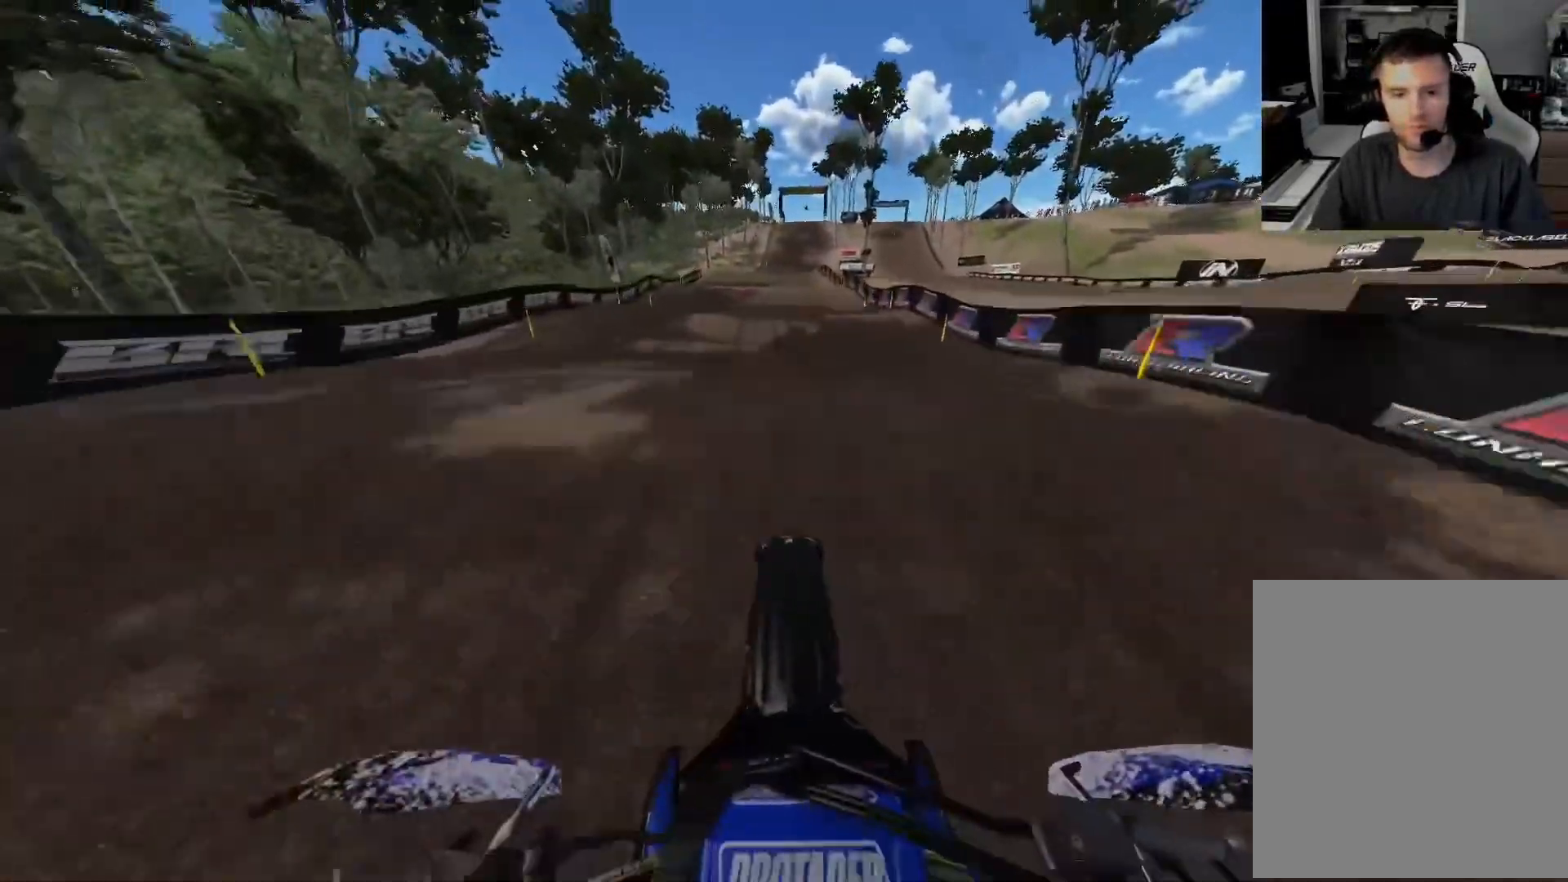
{"buttons": ["R2", "R3"], "left_stick": "center", "right_stick": "down", "events": [[50, "right_stick", "center"], [67, "R2", "up"], [150, "R2", "down"], [250, "L1", "down"], [367, "L1", "up"], [400, "right_stick", "down"], [467, "R3", "down"]]}
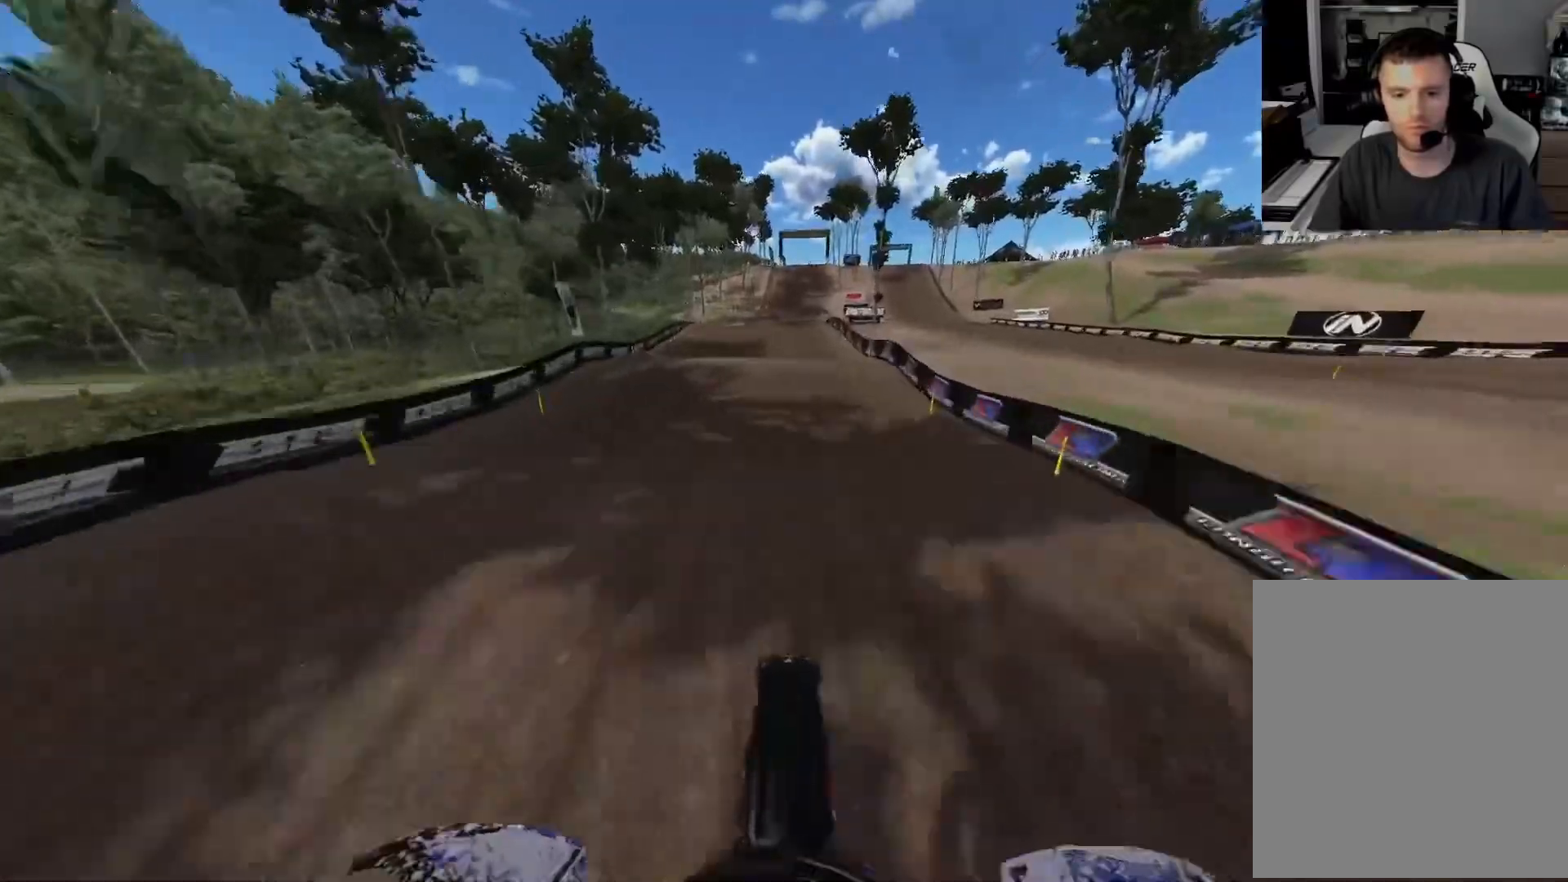
{"buttons": ["R2"], "left_stick": "center", "right_stick": "center", "events": [[83, "R3", "up"], [350, "R3", "down"], [467, "R3", "up"], [467, "right_stick", "center"]]}
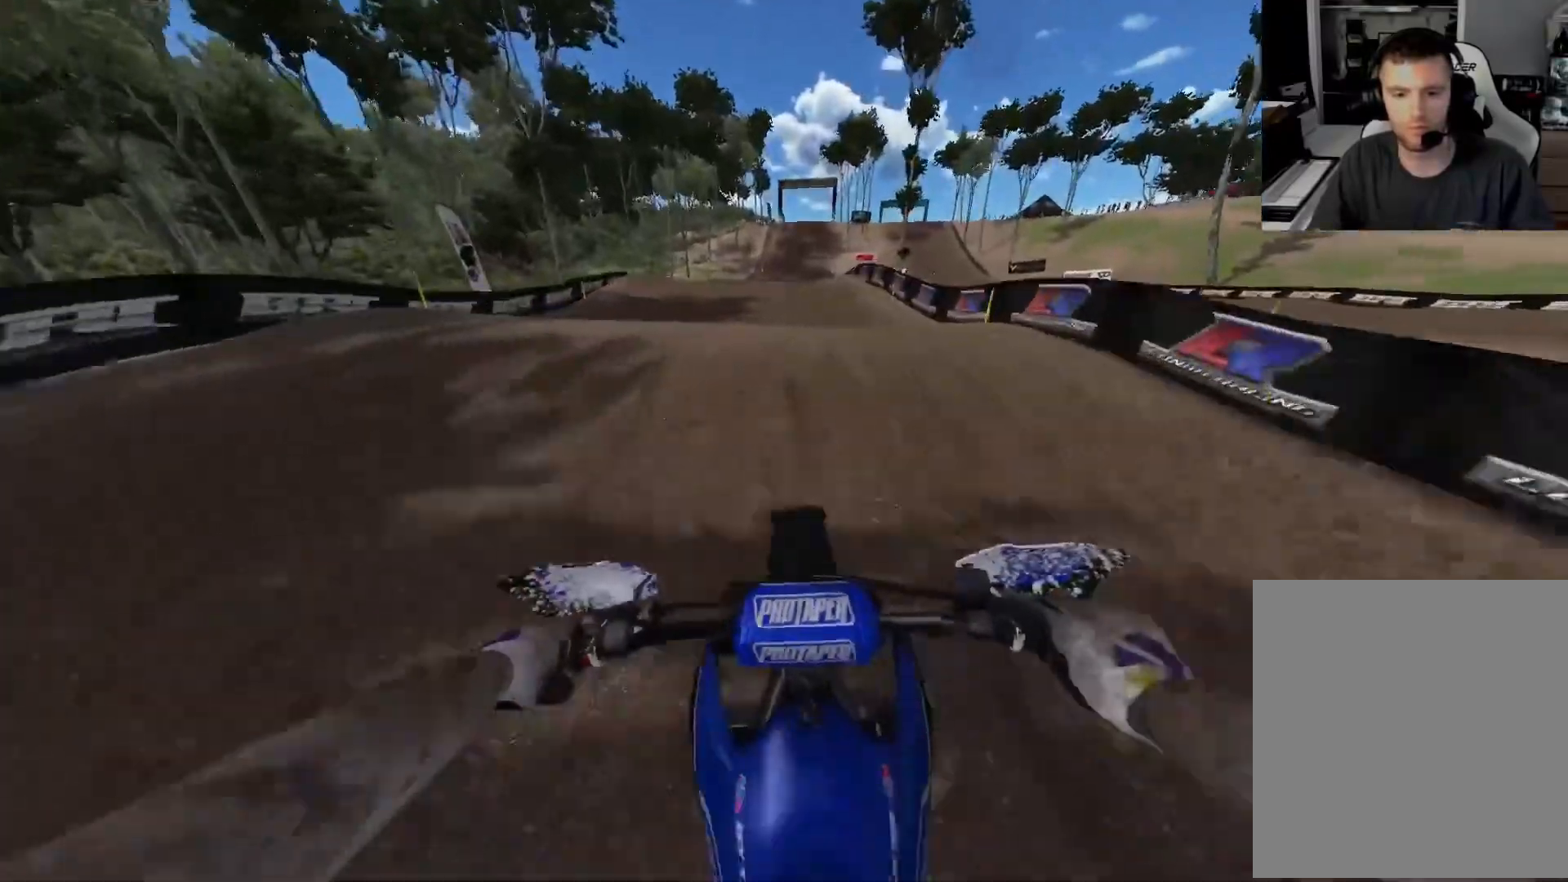
{"buttons": ["L1"], "left_stick": "up-right", "right_stick": "up-left", "events": [[183, "right_stick", "up"], [250, "right_stick", "up-left"], [317, "L1", "down"], [350, "R2", "up"], [450, "left_stick", "up-right"]]}
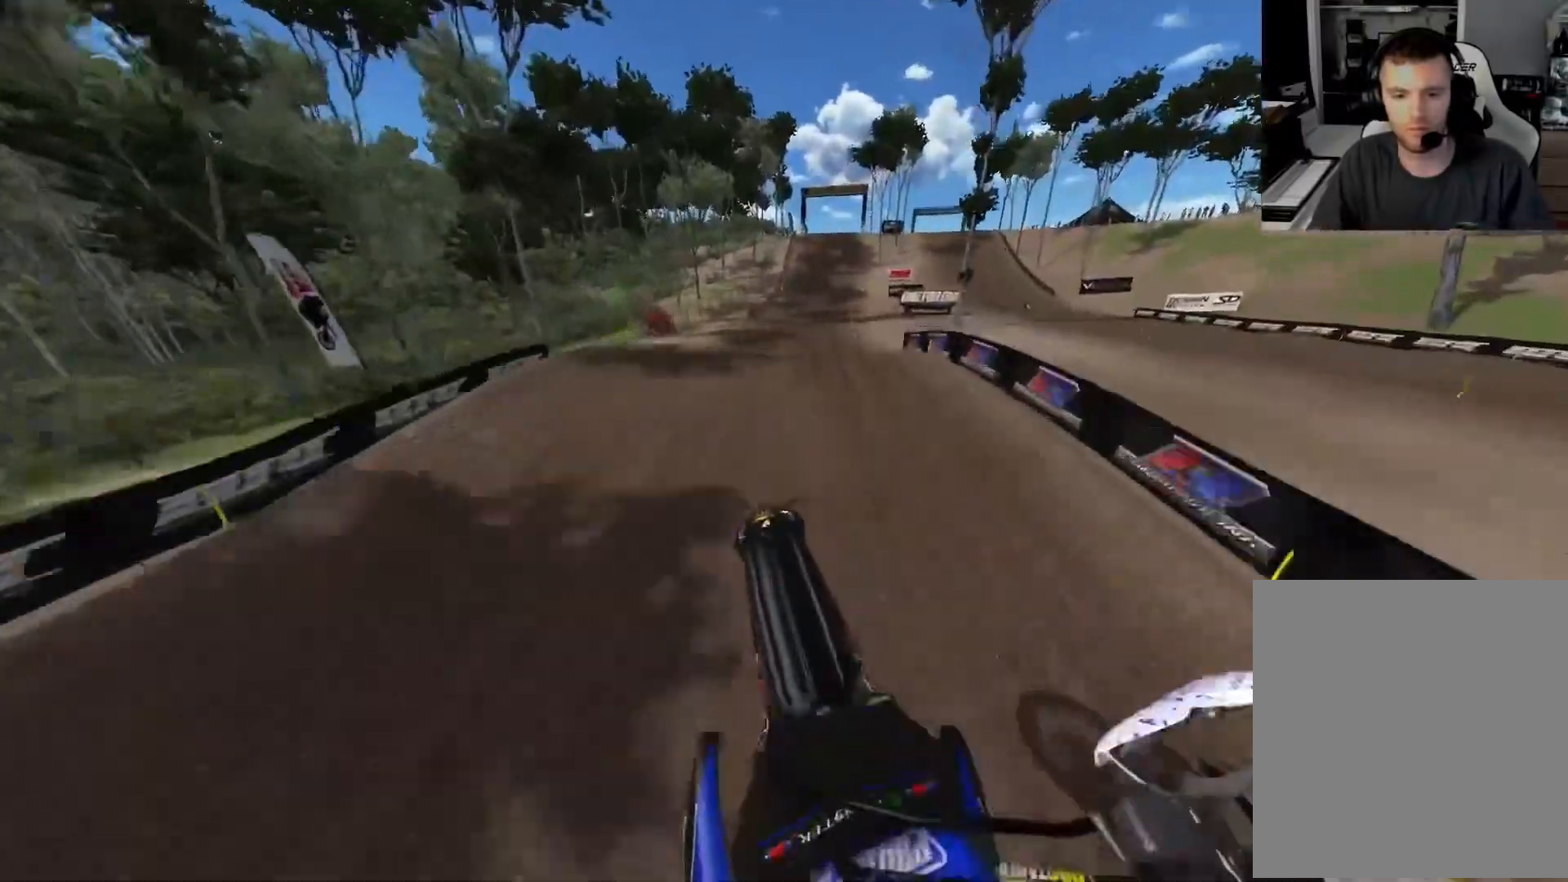
{"buttons": ["R2"], "left_stick": "center", "right_stick": "down", "events": [[133, "R2", "down"], [233, "right_stick", "center"], [350, "right_stick", "down"], [417, "left_stick", "center"], [467, "L1", "up"]]}
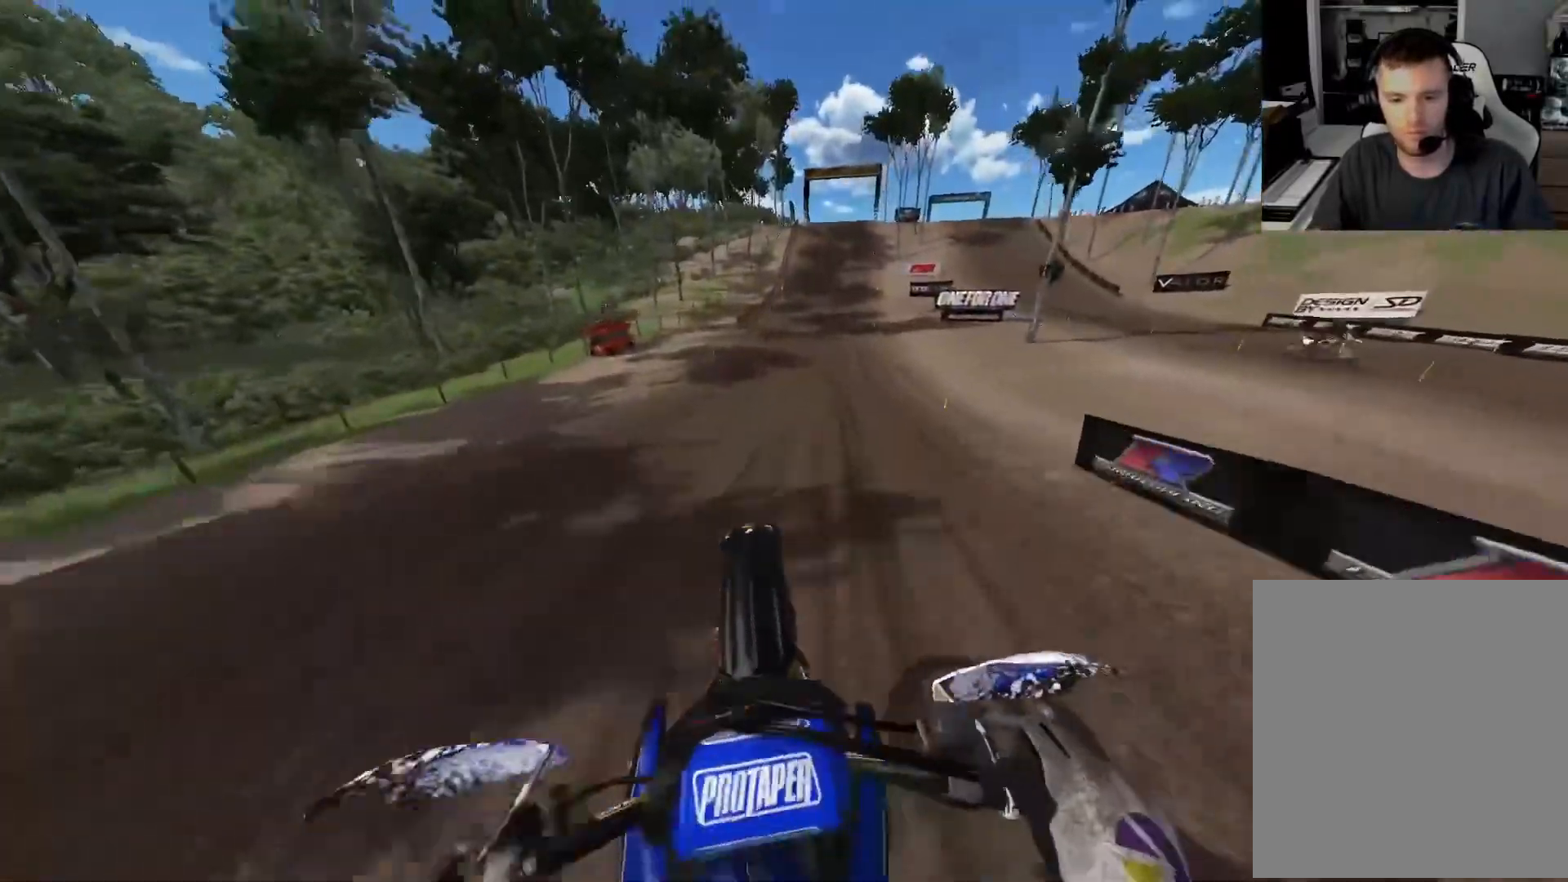
{"buttons": ["R2"], "left_stick": "center", "right_stick": "down", "events": []}
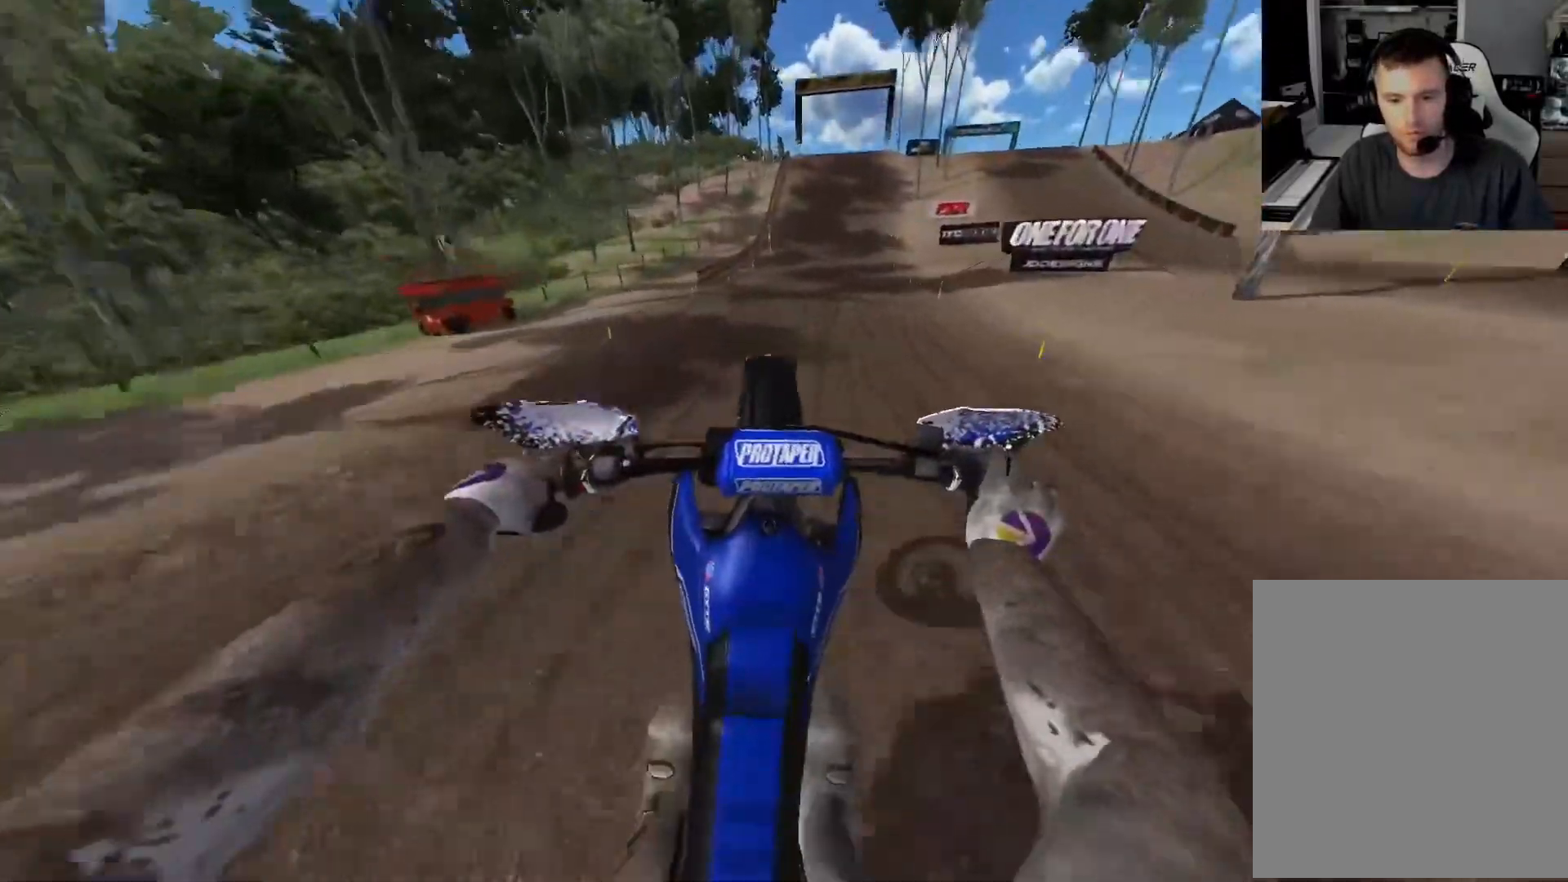
{"buttons": ["R2"], "left_stick": "center", "right_stick": "down", "events": [[233, "L1", "down"], [250, "R2", "up"], [317, "R2", "down"], [350, "L1", "up"], [350, "L2", "down"], [367, "L2", "up"]]}
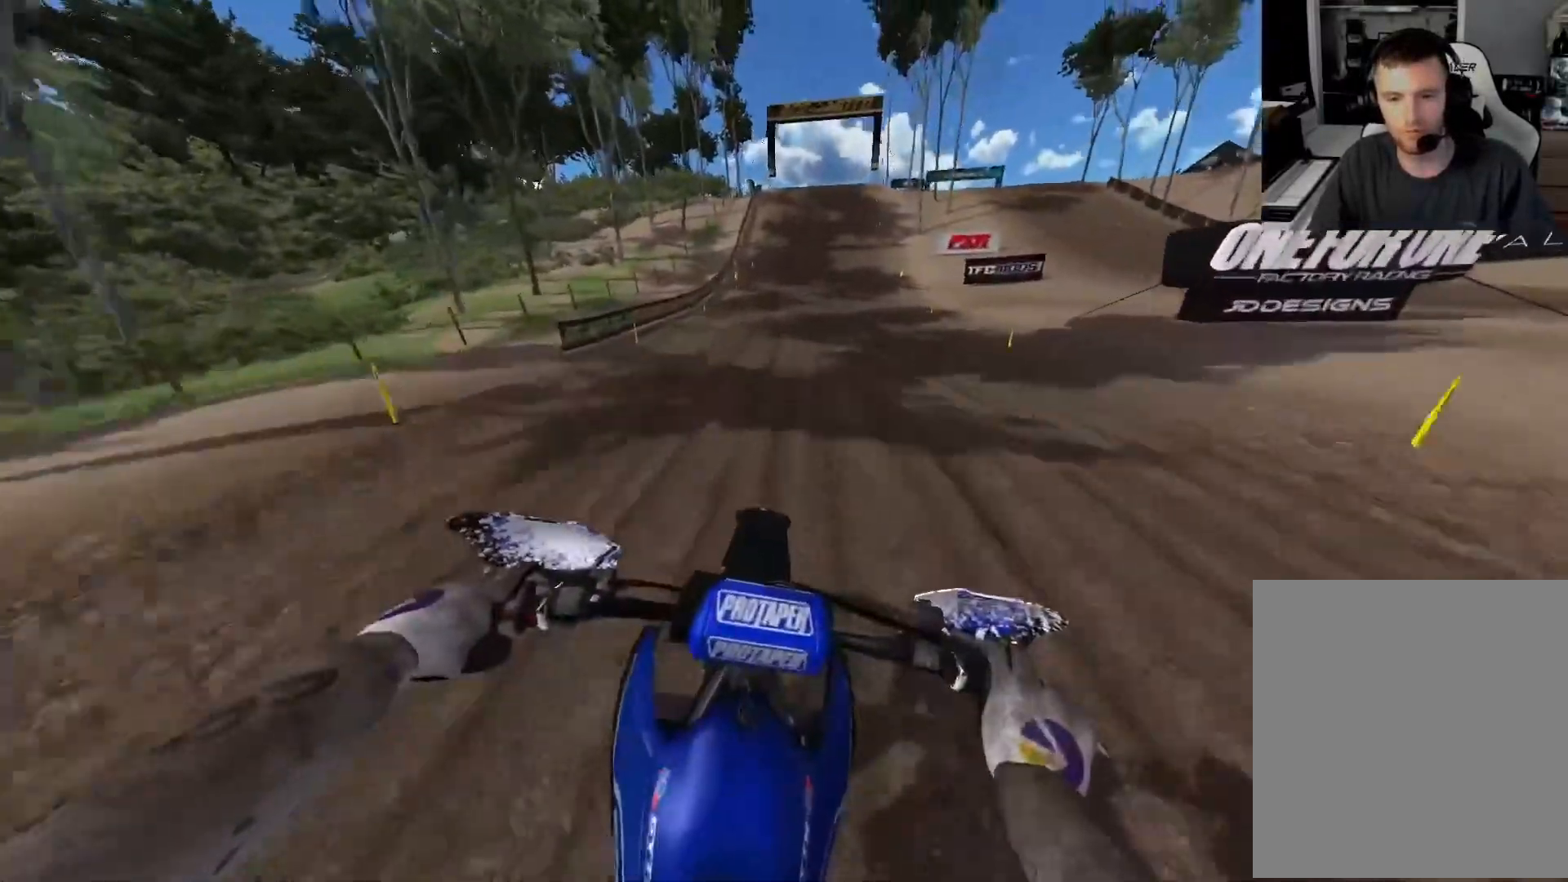
{"buttons": ["R2"], "left_stick": "center", "right_stick": "down", "events": []}
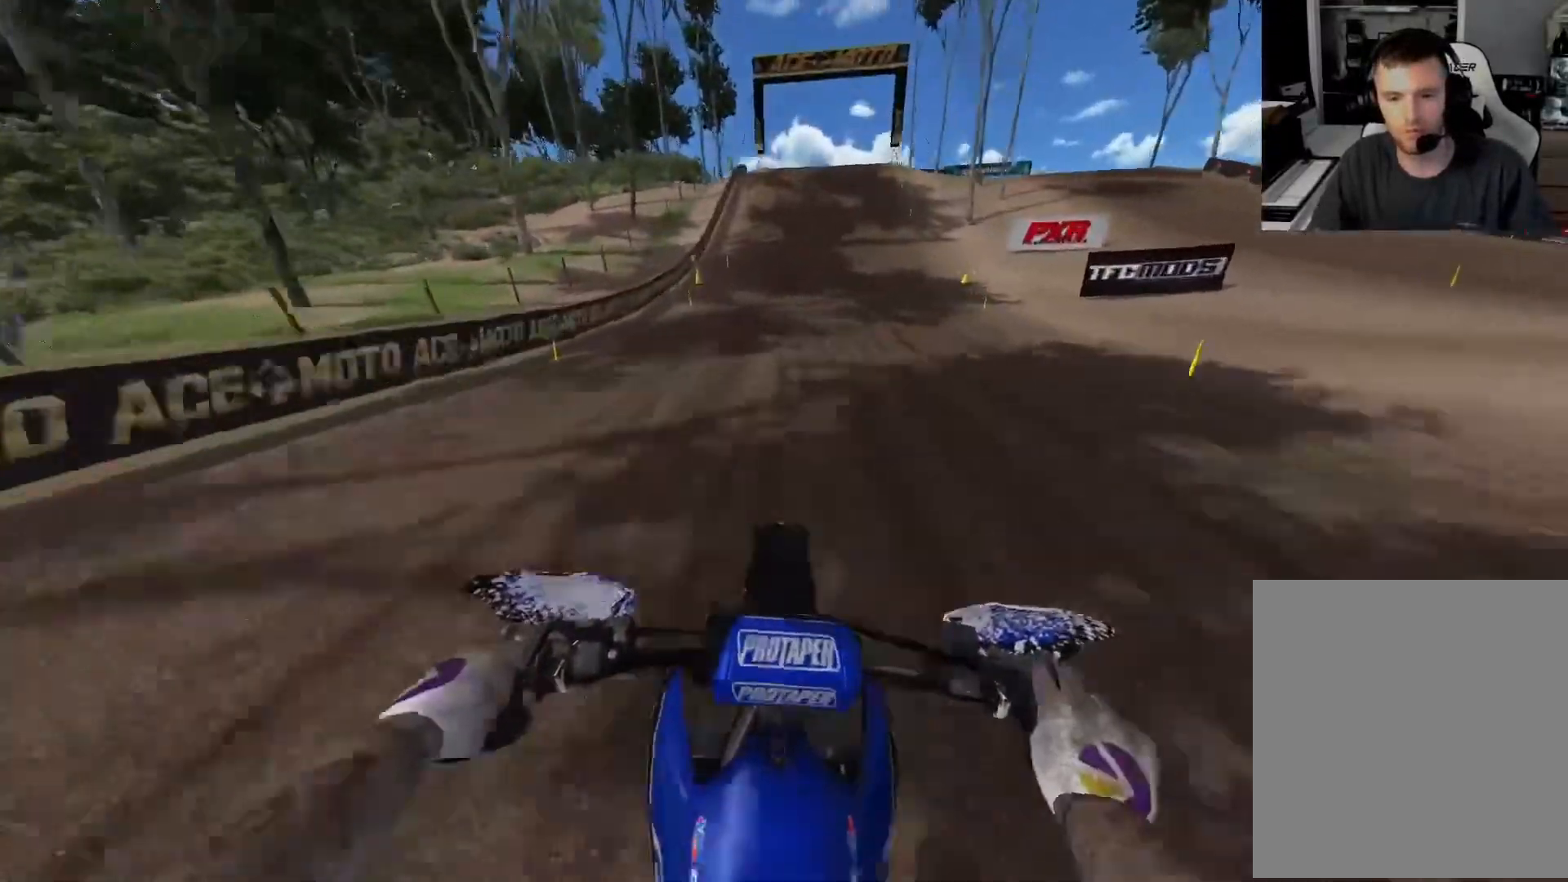
{"buttons": ["R2"], "left_stick": "center", "right_stick": "center", "events": [[500, "right_stick", "center"]]}
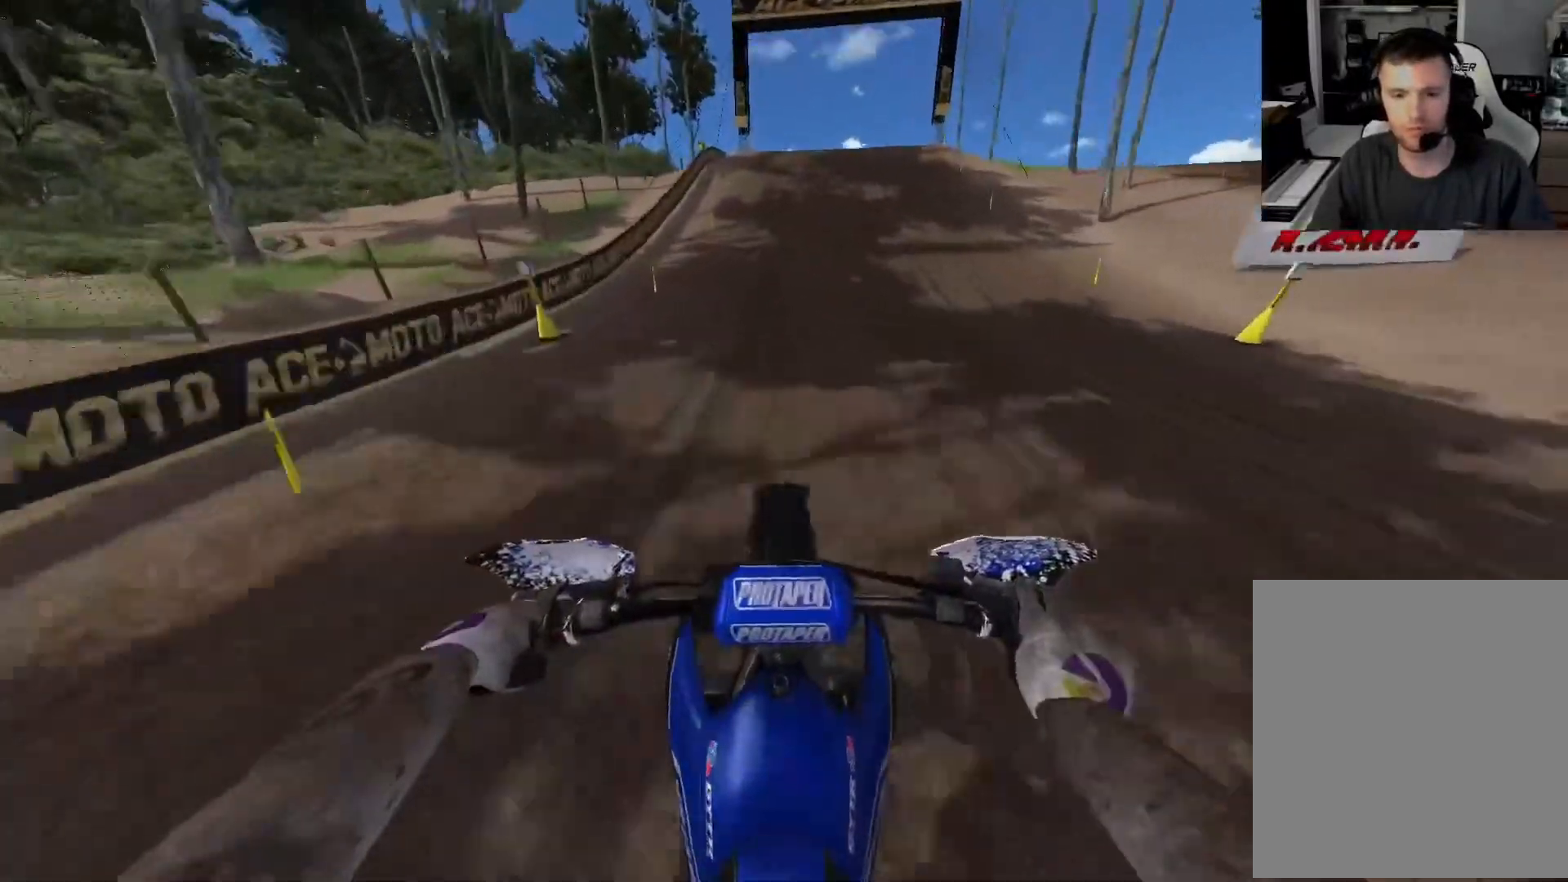
{"buttons": ["R2"], "left_stick": "center", "right_stick": "center", "events": []}
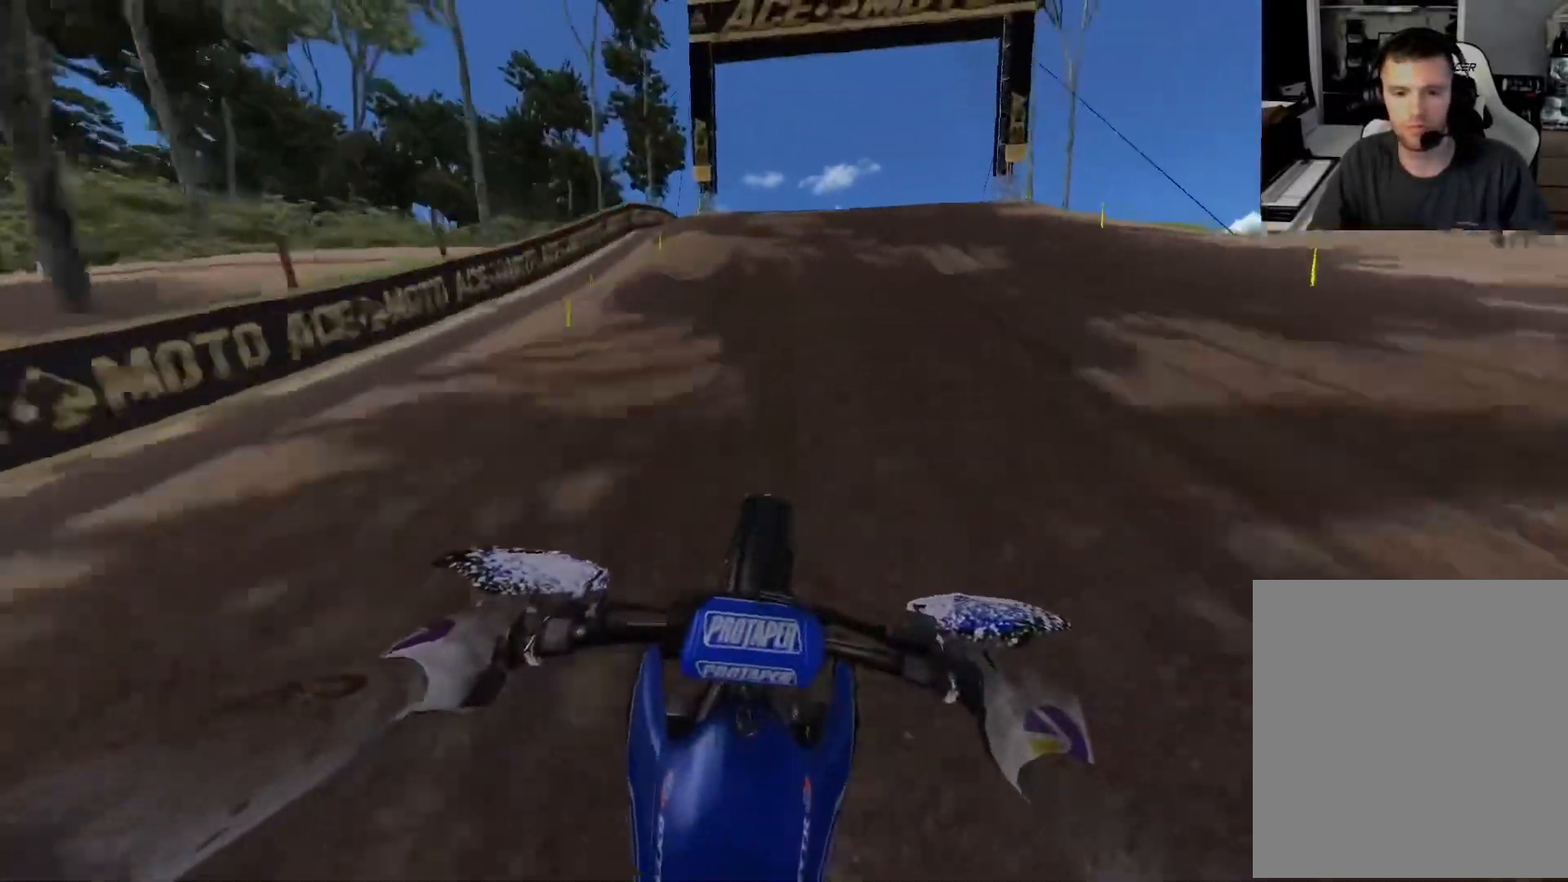
{"buttons": ["R2"], "left_stick": "right", "right_stick": "down", "events": [[317, "right_stick", "down"], [367, "left_stick", "right"]]}
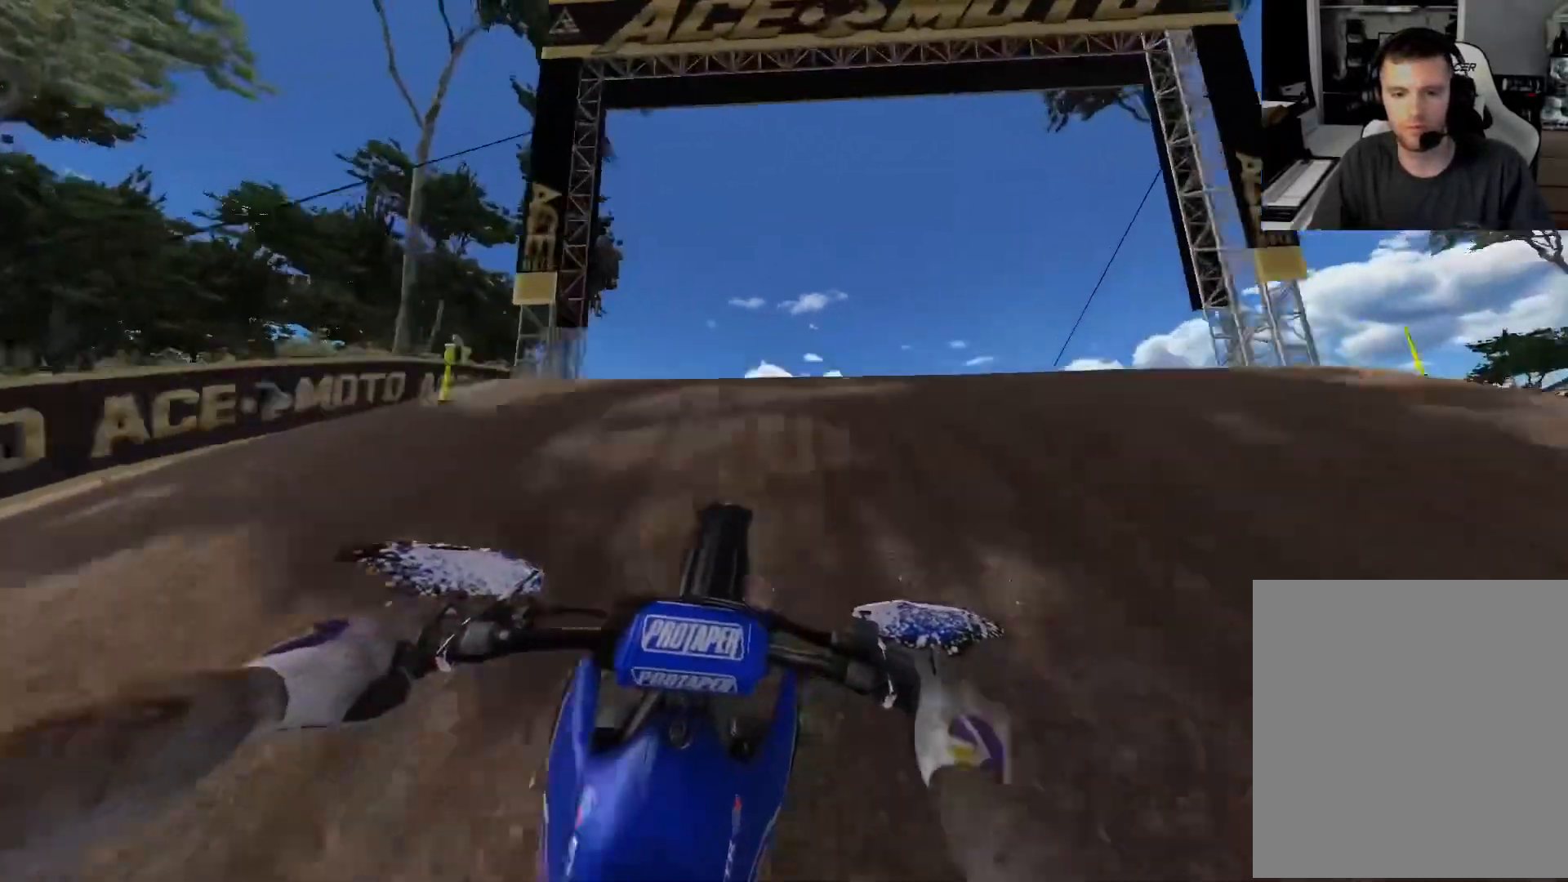
{"buttons": ["R2"], "left_stick": "up", "right_stick": "up-left", "events": [[167, "left_stick", "center"], [200, "R2", "up"], [200, "right_stick", "center"], [333, "R2", "down"], [367, "left_stick", "up"], [383, "right_stick", "up-left"]]}
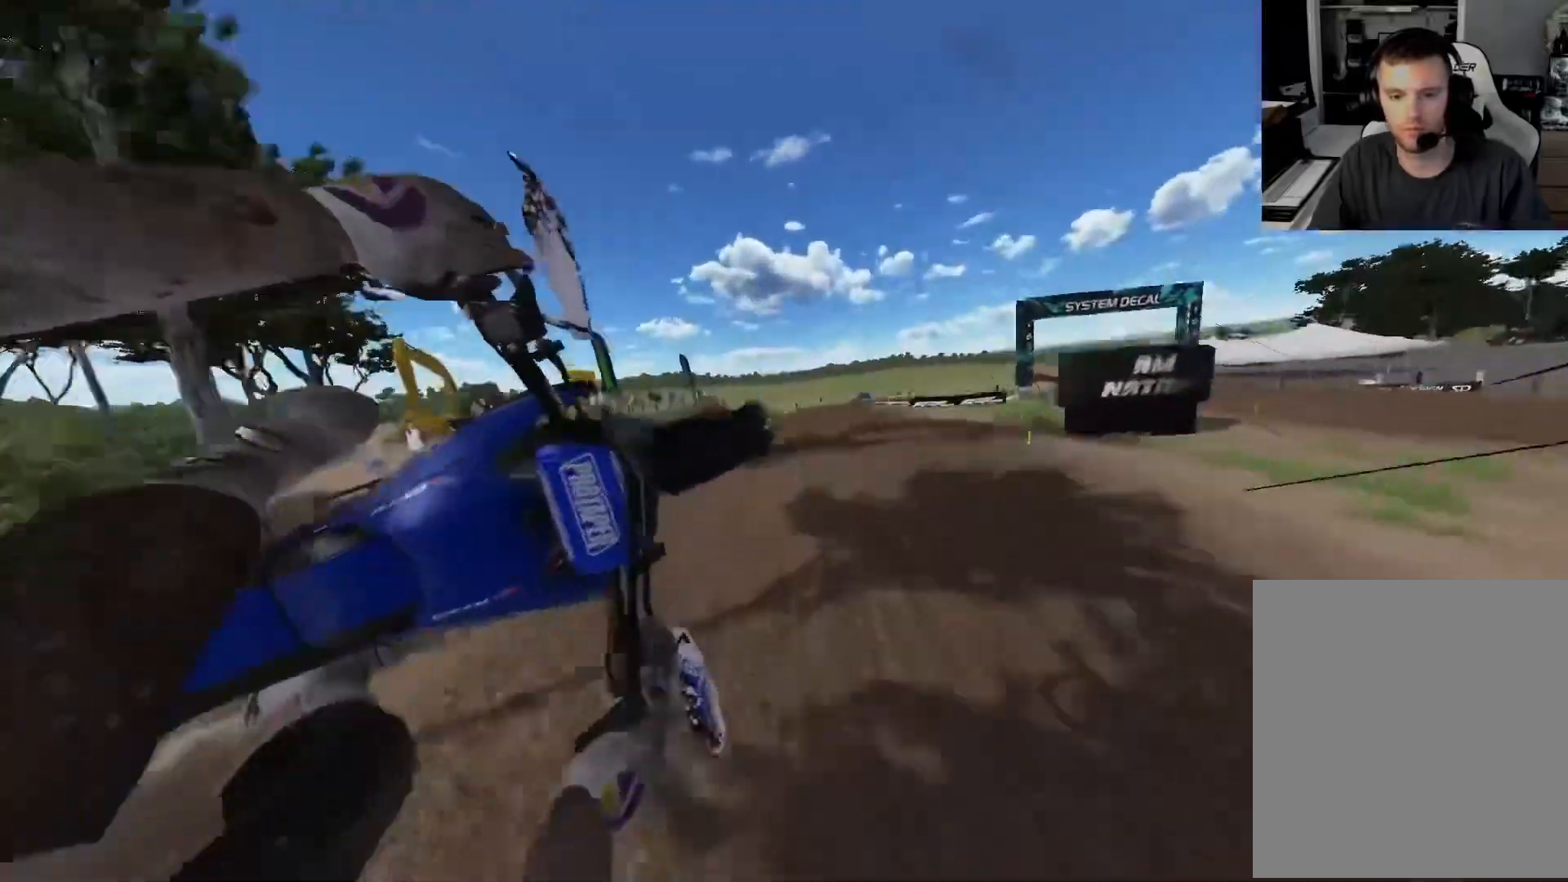
{"buttons": ["R2"], "left_stick": "up", "right_stick": "up-left", "events": []}
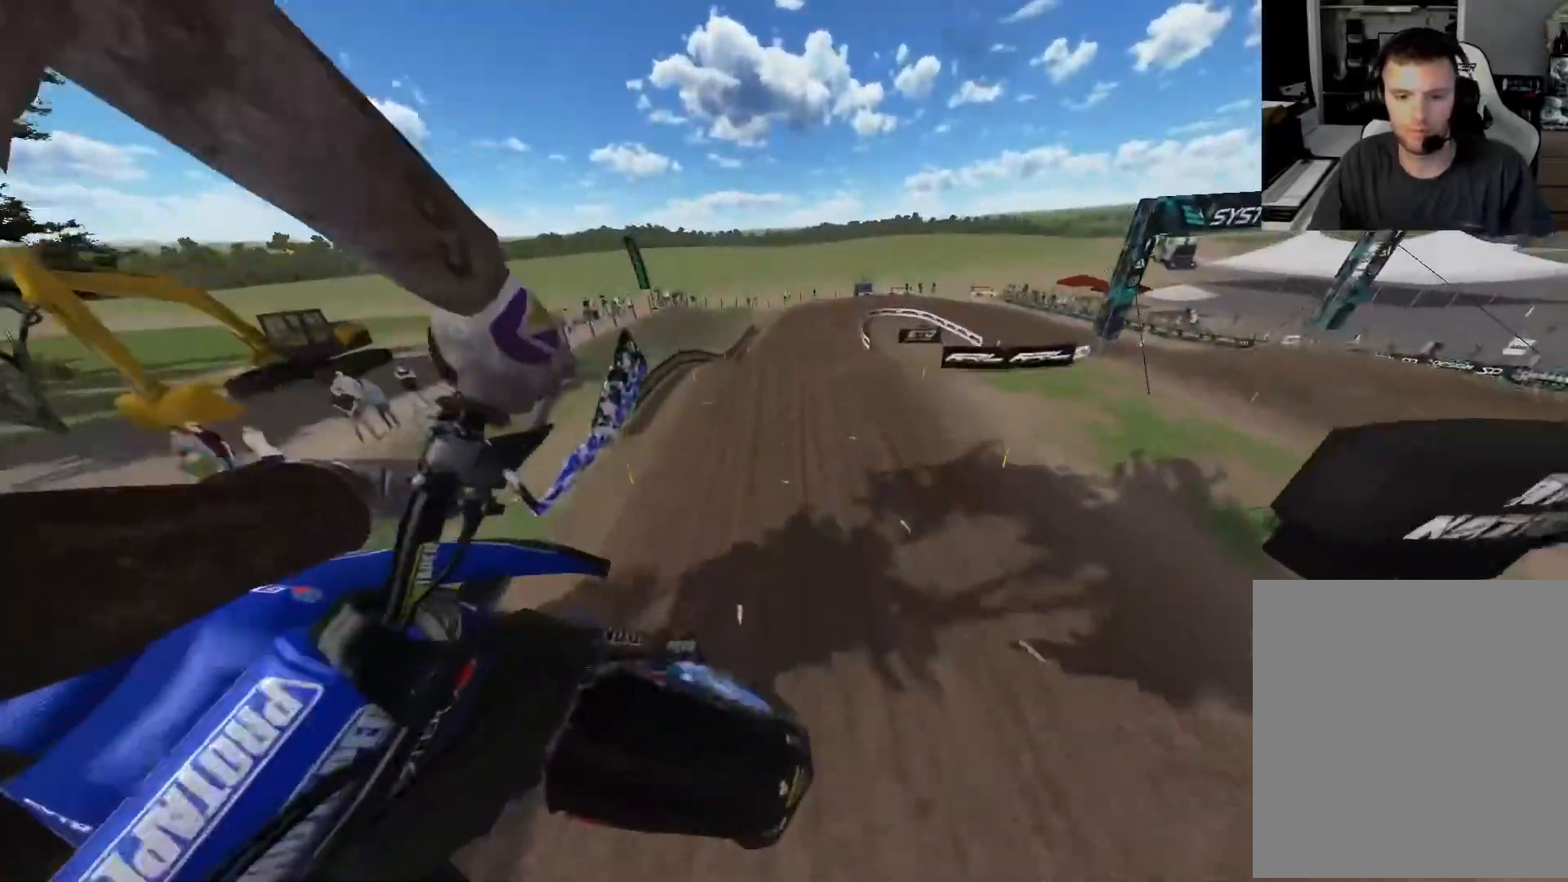
{"buttons": [], "left_stick": "up", "right_stick": "up", "events": [[133, "right_stick", "center"], [217, "B", "down"], [283, "R2", "up"], [317, "B", "up"], [483, "right_stick", "up"]]}
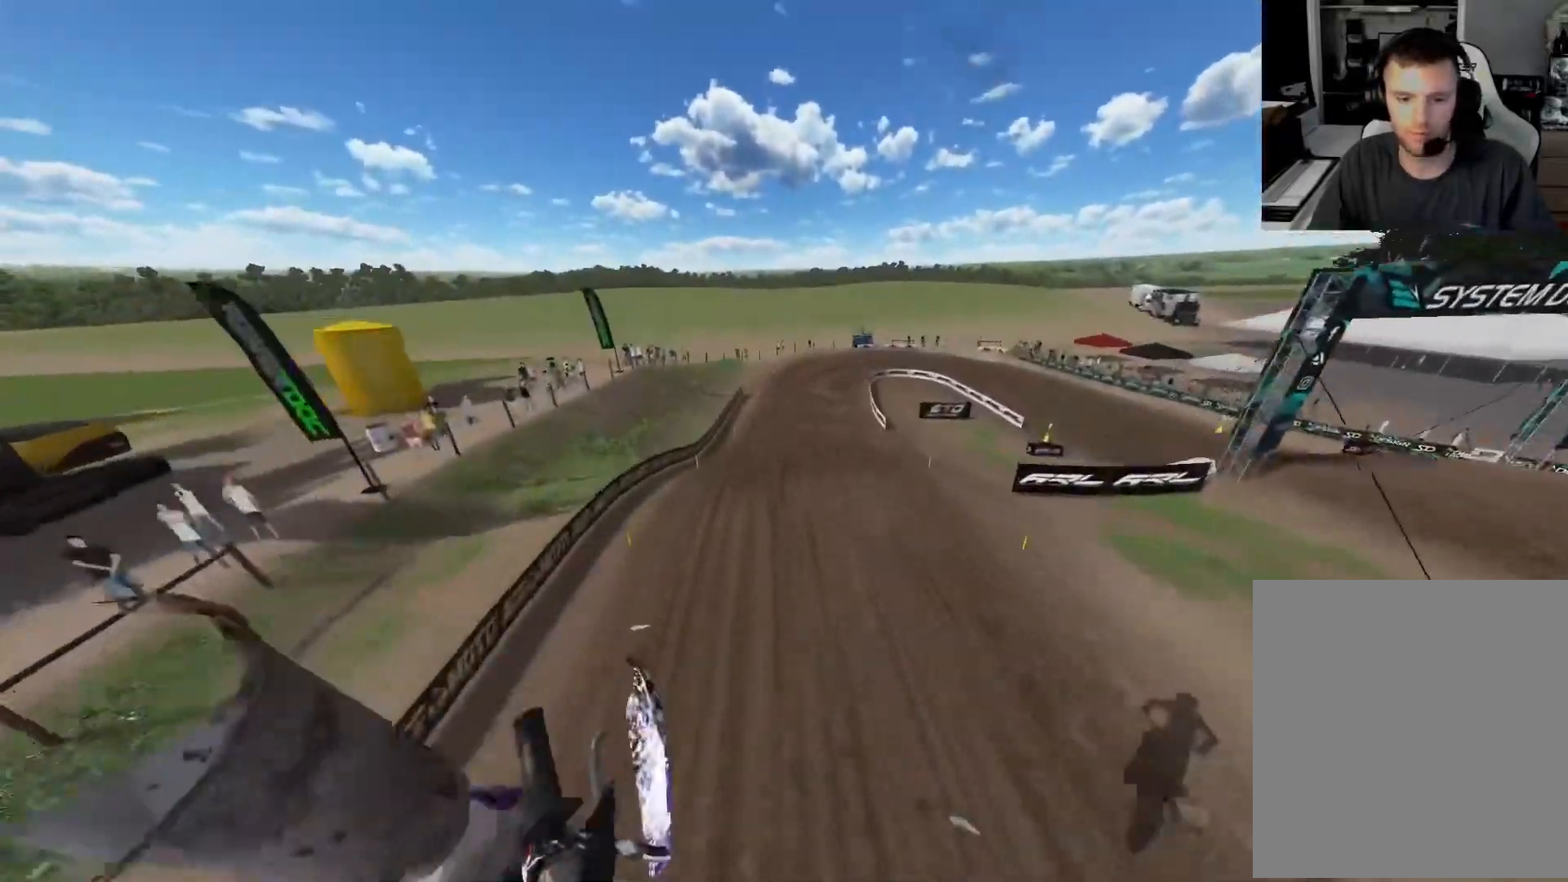
{"buttons": [], "left_stick": "up", "right_stick": "up", "events": []}
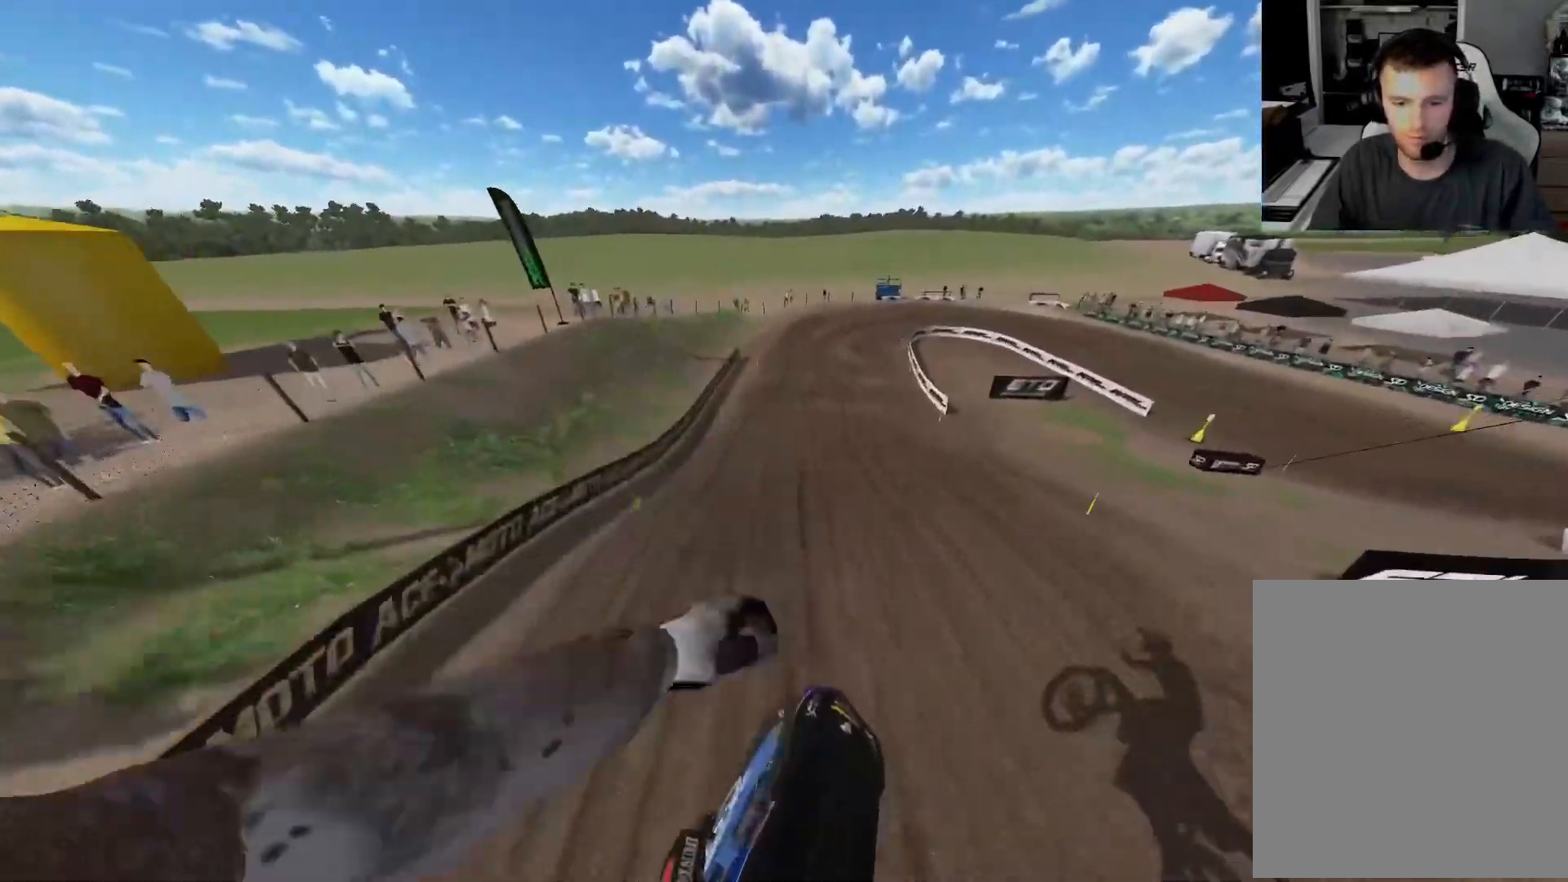
{"buttons": ["R2"], "left_stick": "center", "right_stick": "down", "events": [[117, "R2", "down"], [183, "left_stick", "center"], [200, "right_stick", "center"], [450, "right_stick", "down"]]}
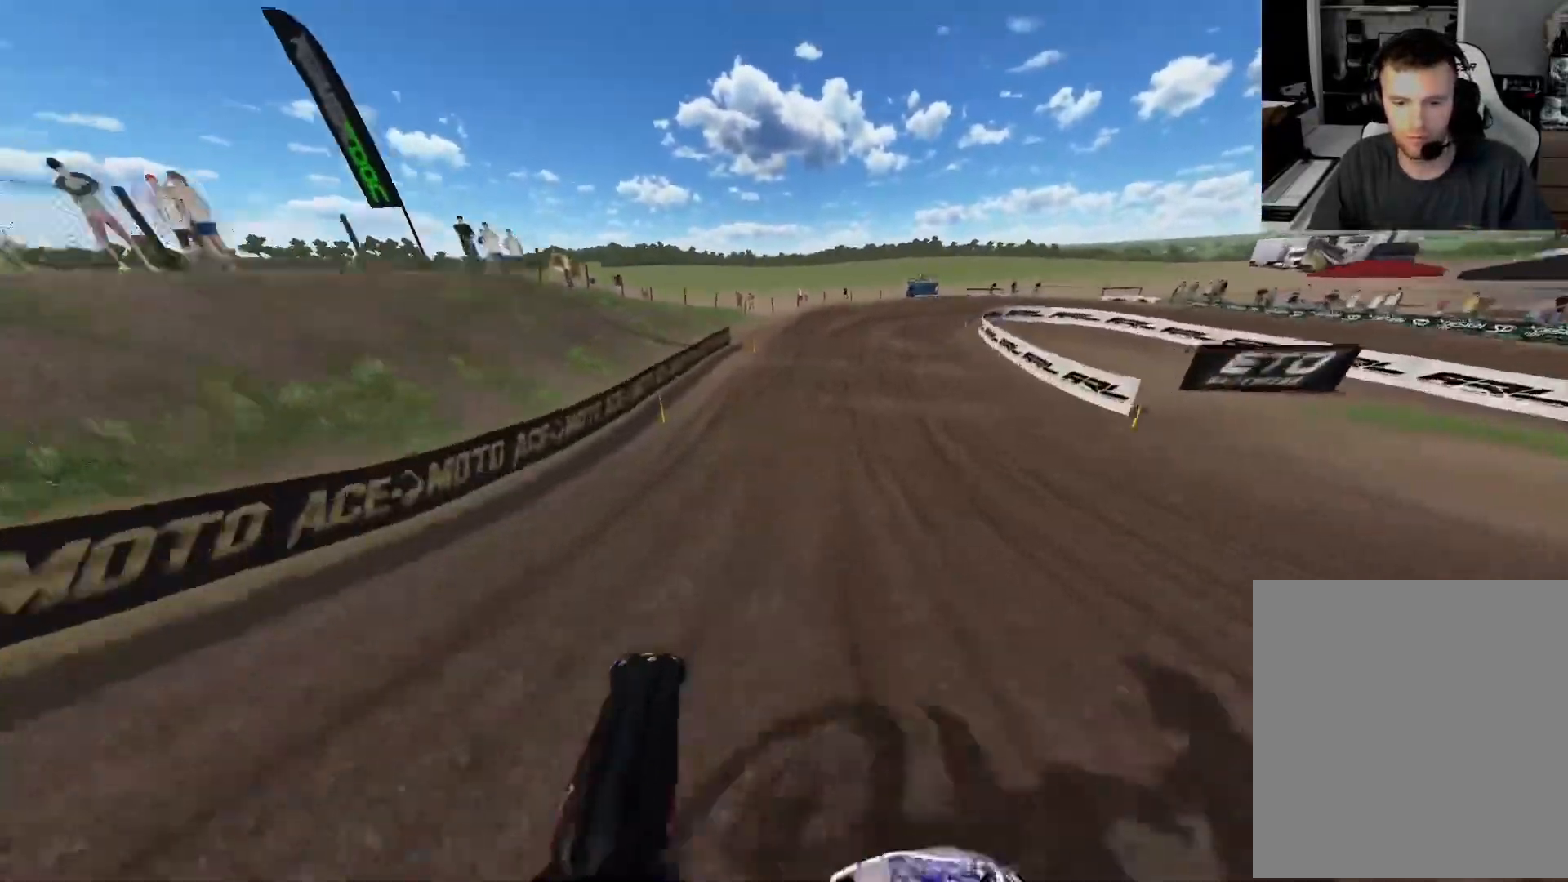
{"buttons": [], "left_stick": "center", "right_stick": "down", "events": [[433, "R2", "up"]]}
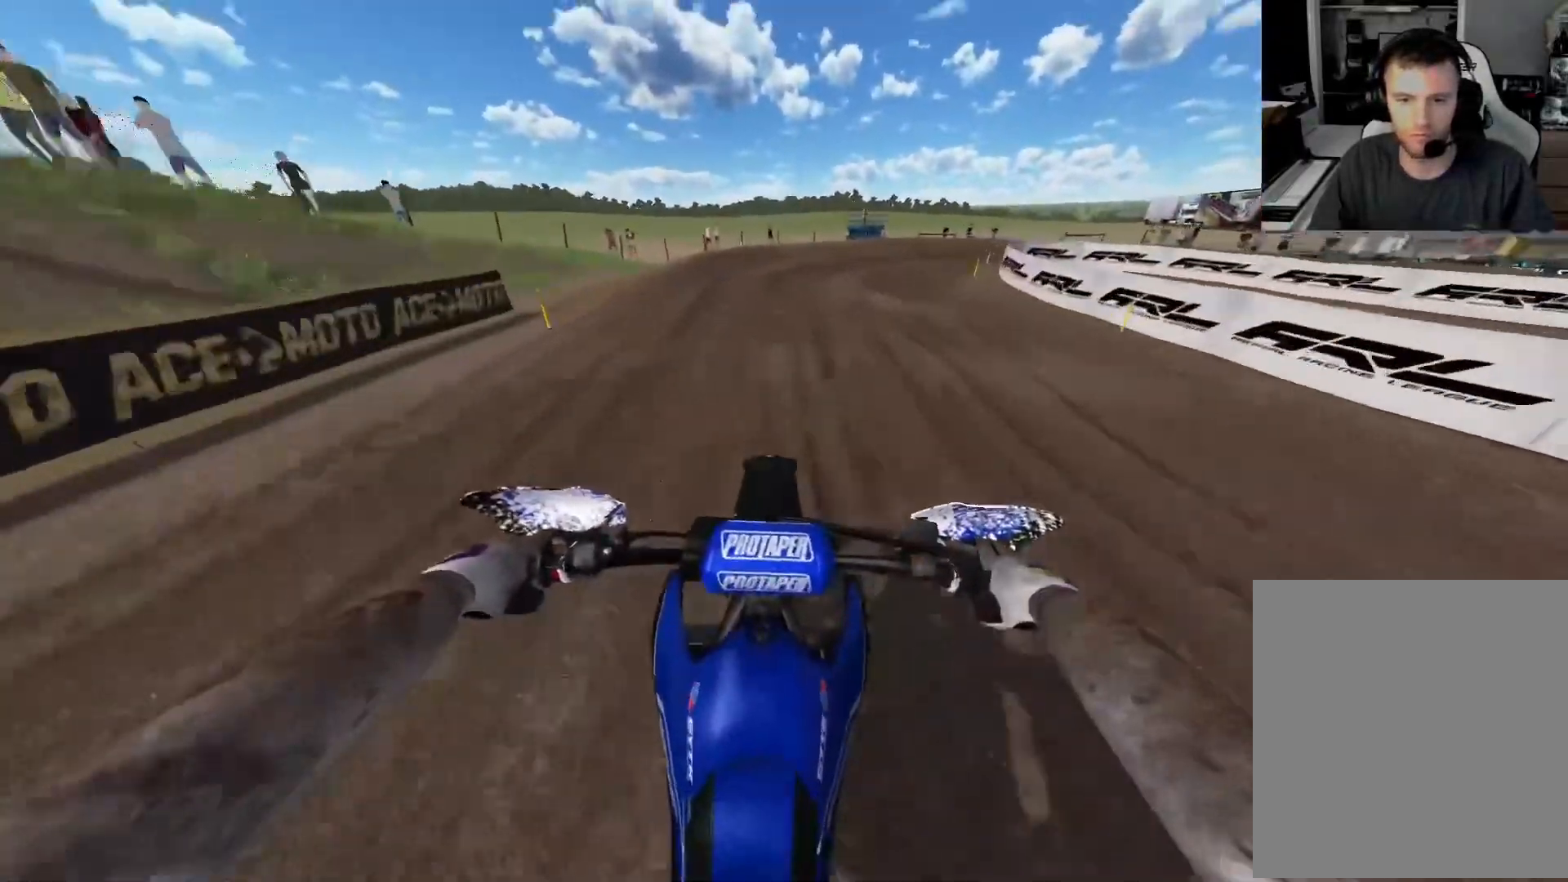
{"buttons": [], "left_stick": "right", "right_stick": "center", "events": [[133, "left_stick", "right"], [217, "R3", "down"], [317, "R3", "up"], [367, "right_stick", "center"]]}
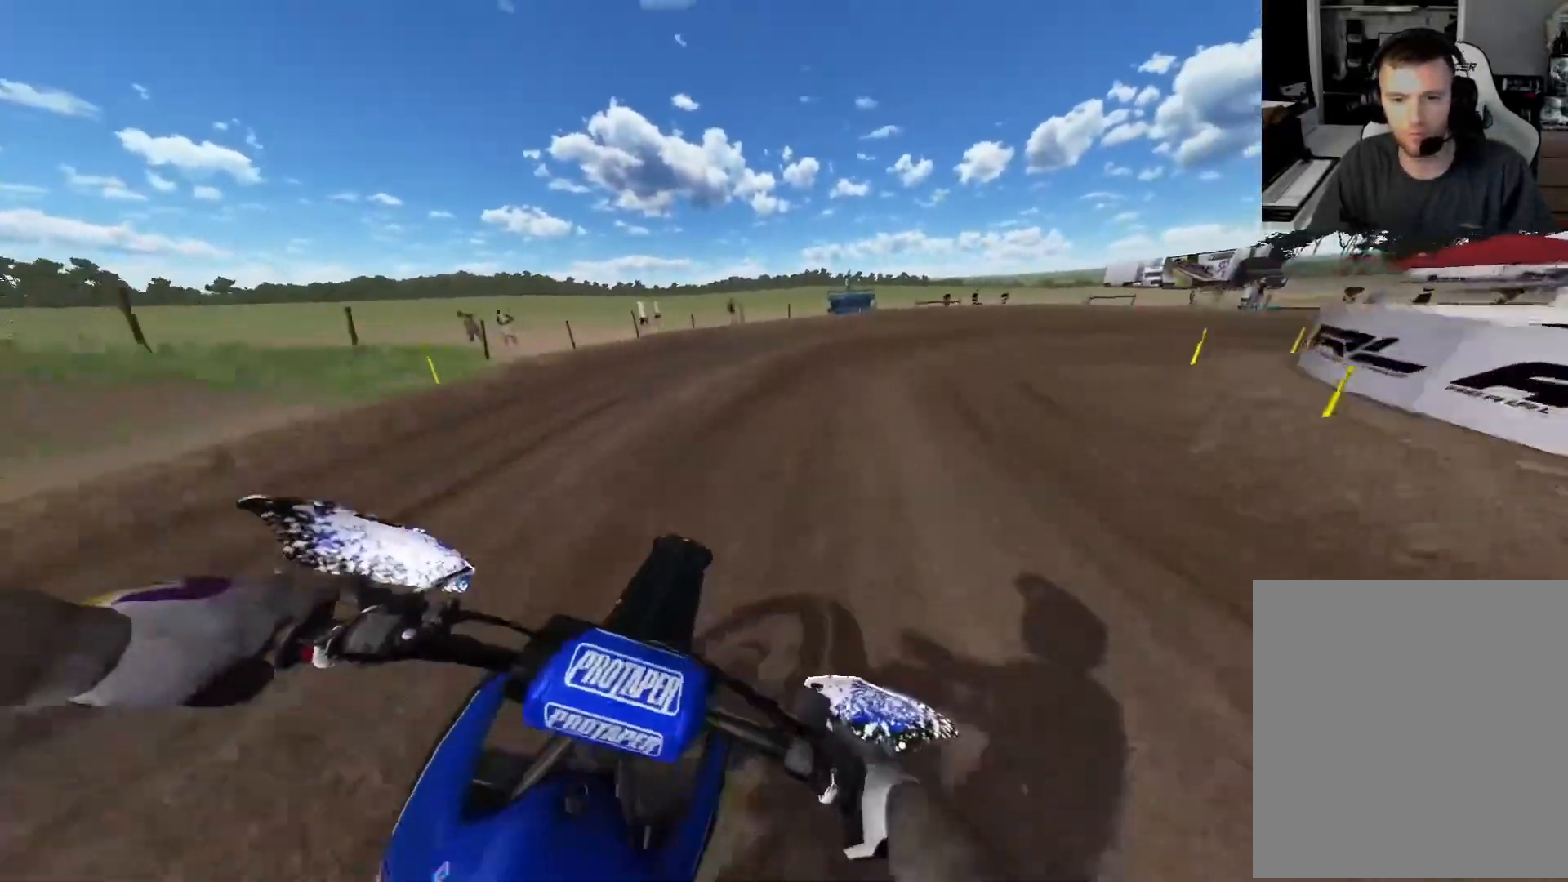
{"buttons": ["R2"], "left_stick": "right", "right_stick": "center", "events": [[333, "R2", "down"]]}
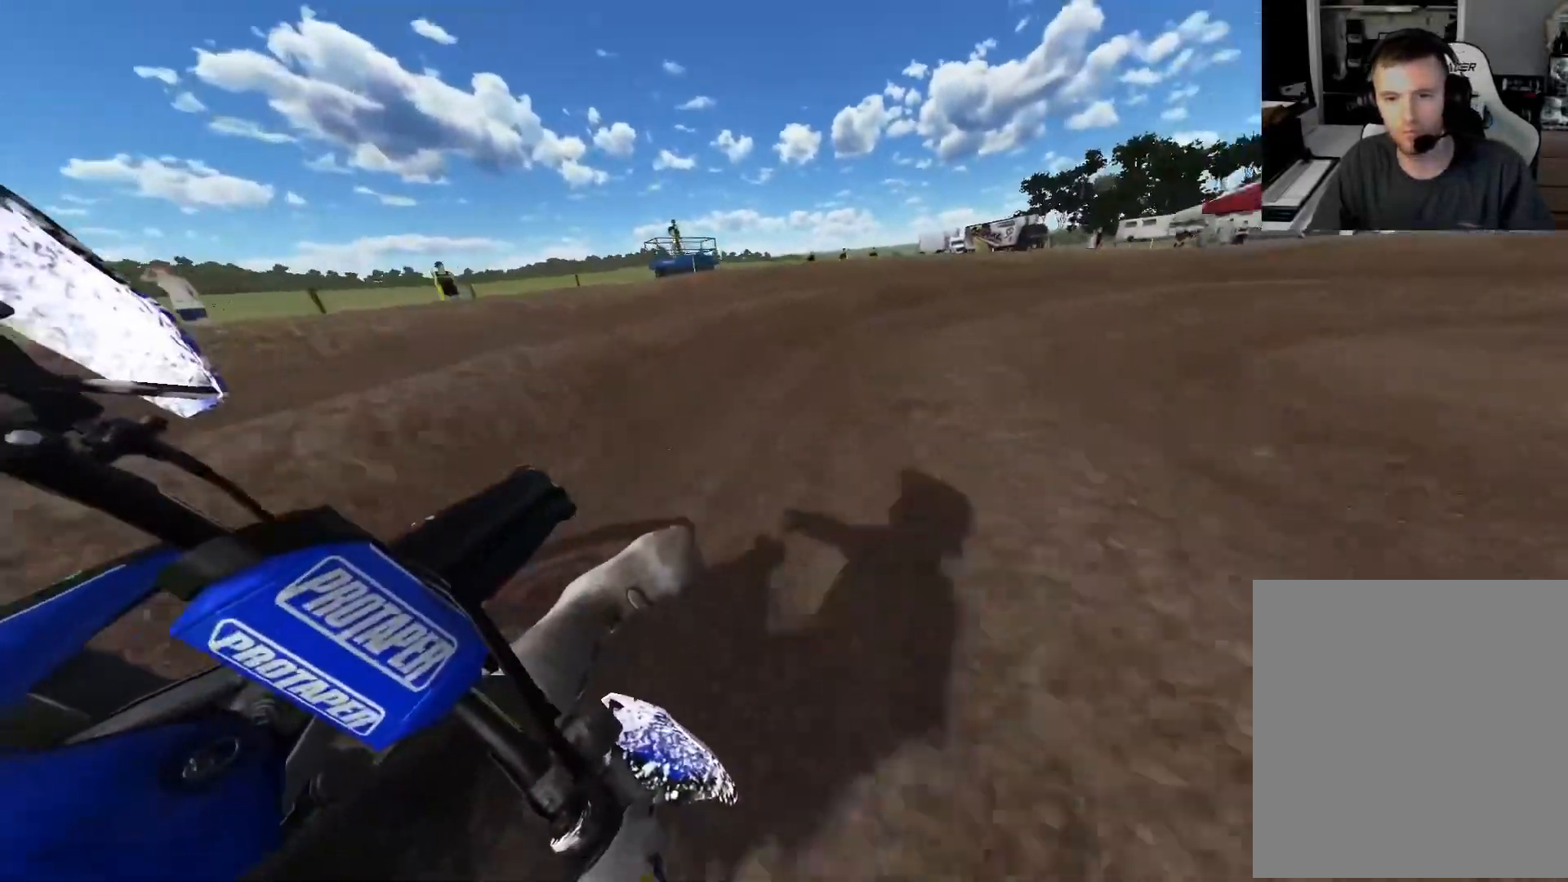
{"buttons": ["R2"], "left_stick": "right", "right_stick": "center", "events": []}